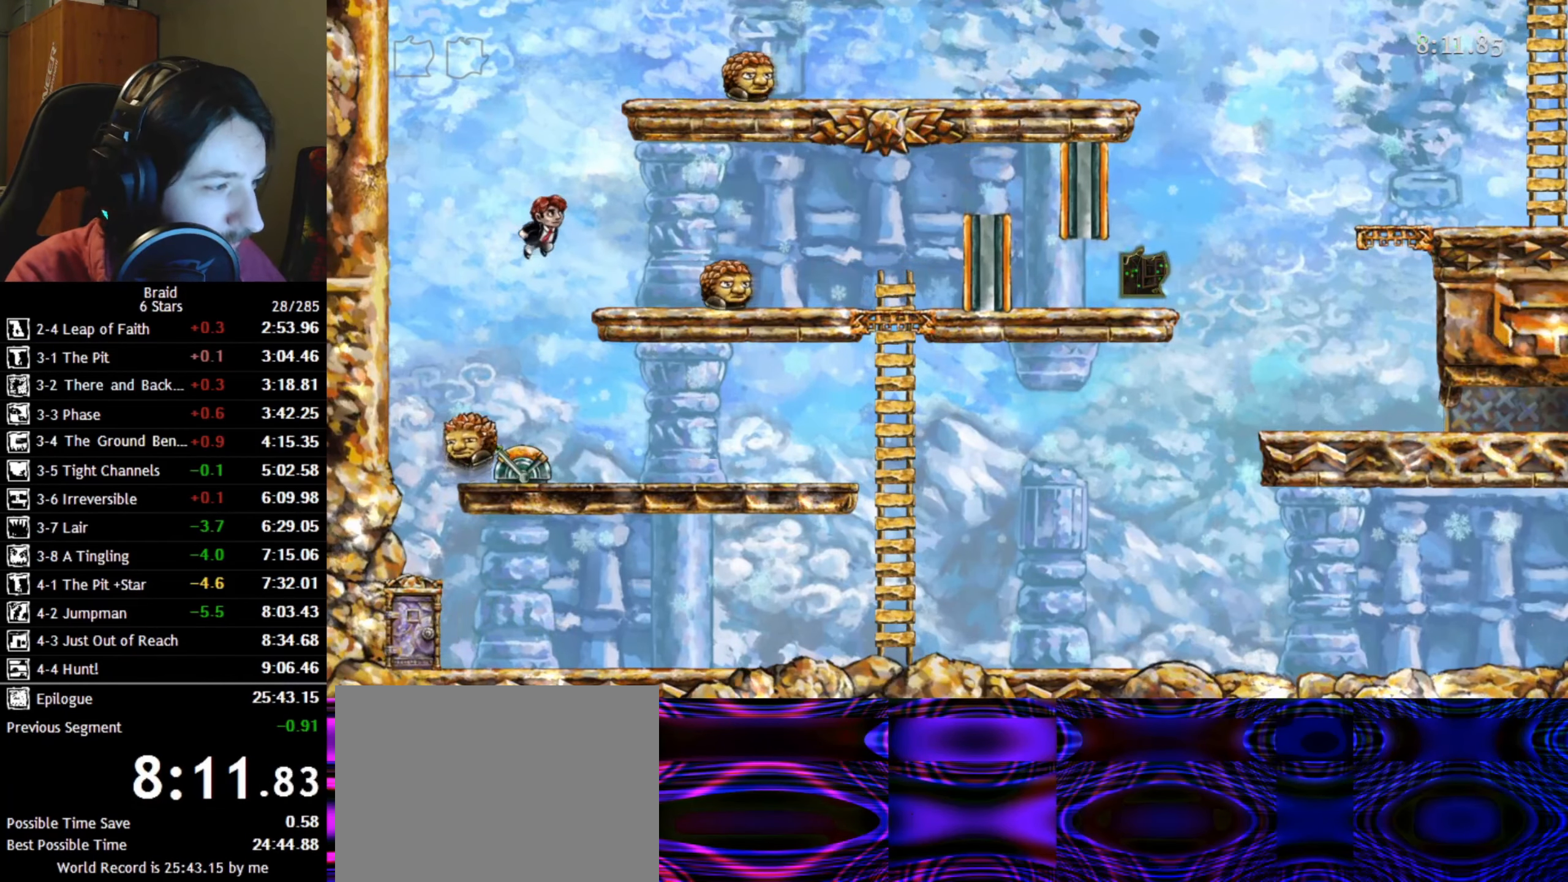
Gameplay with keyboard; each line is a JSON object with the keys held at the frame after it. "events" lists presses ("down") and releases ("up") of "a", "d", "down", "s", "shift", "space", "up" and "w" between this image and that frame as [ms after this image, input, new state], when the widget could be followed in between. No other keys are recorded. Mouse input is not recorded.
{"keys": ["d"], "events": [[66, "space", "up"]]}
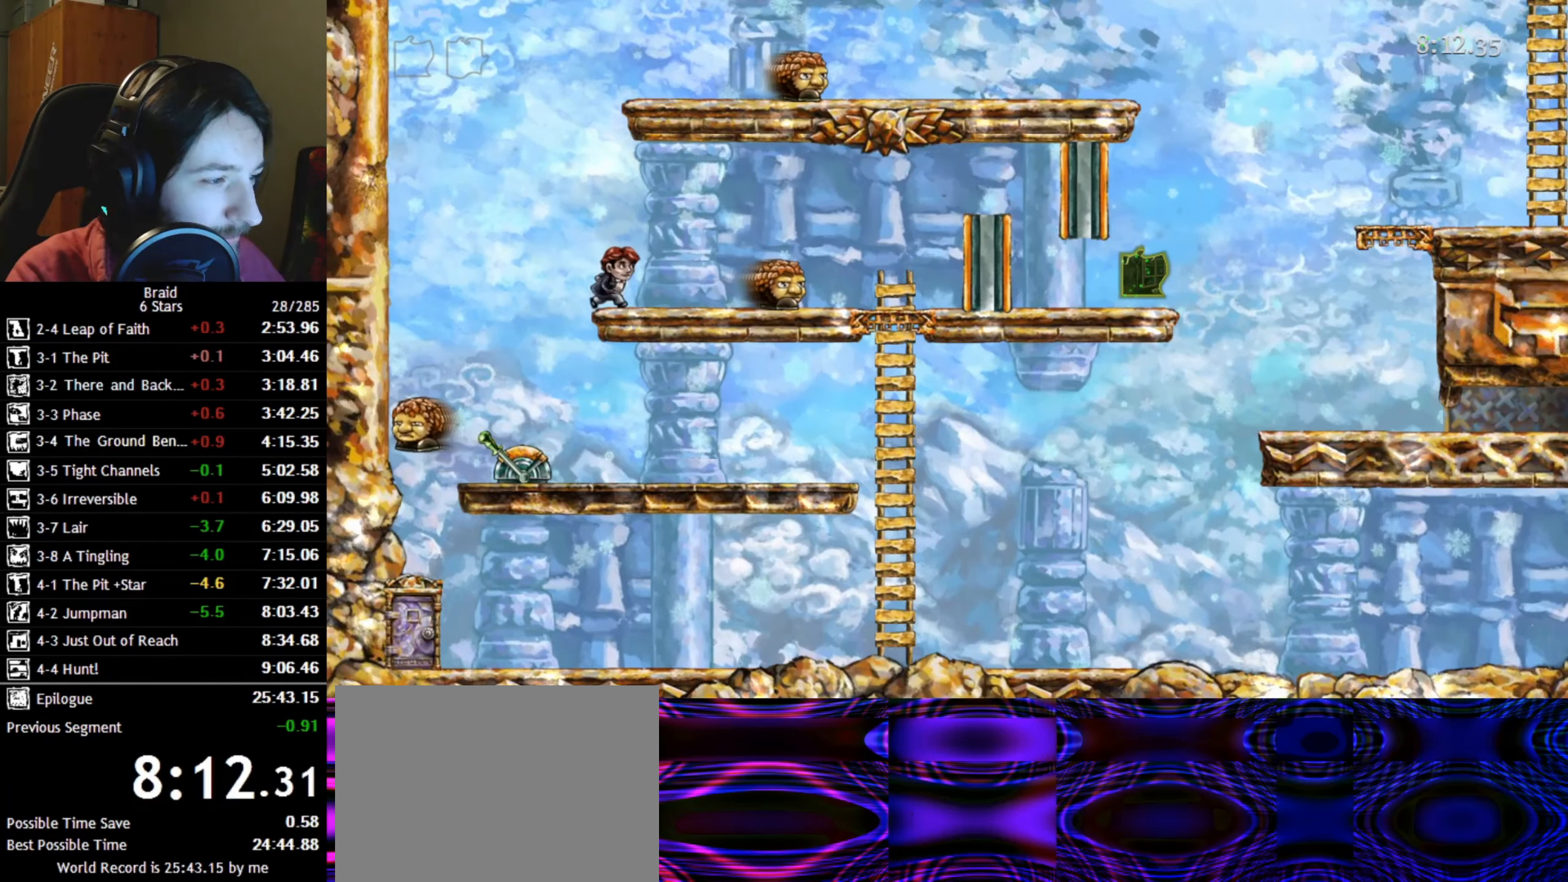
{"keys": ["d"], "events": []}
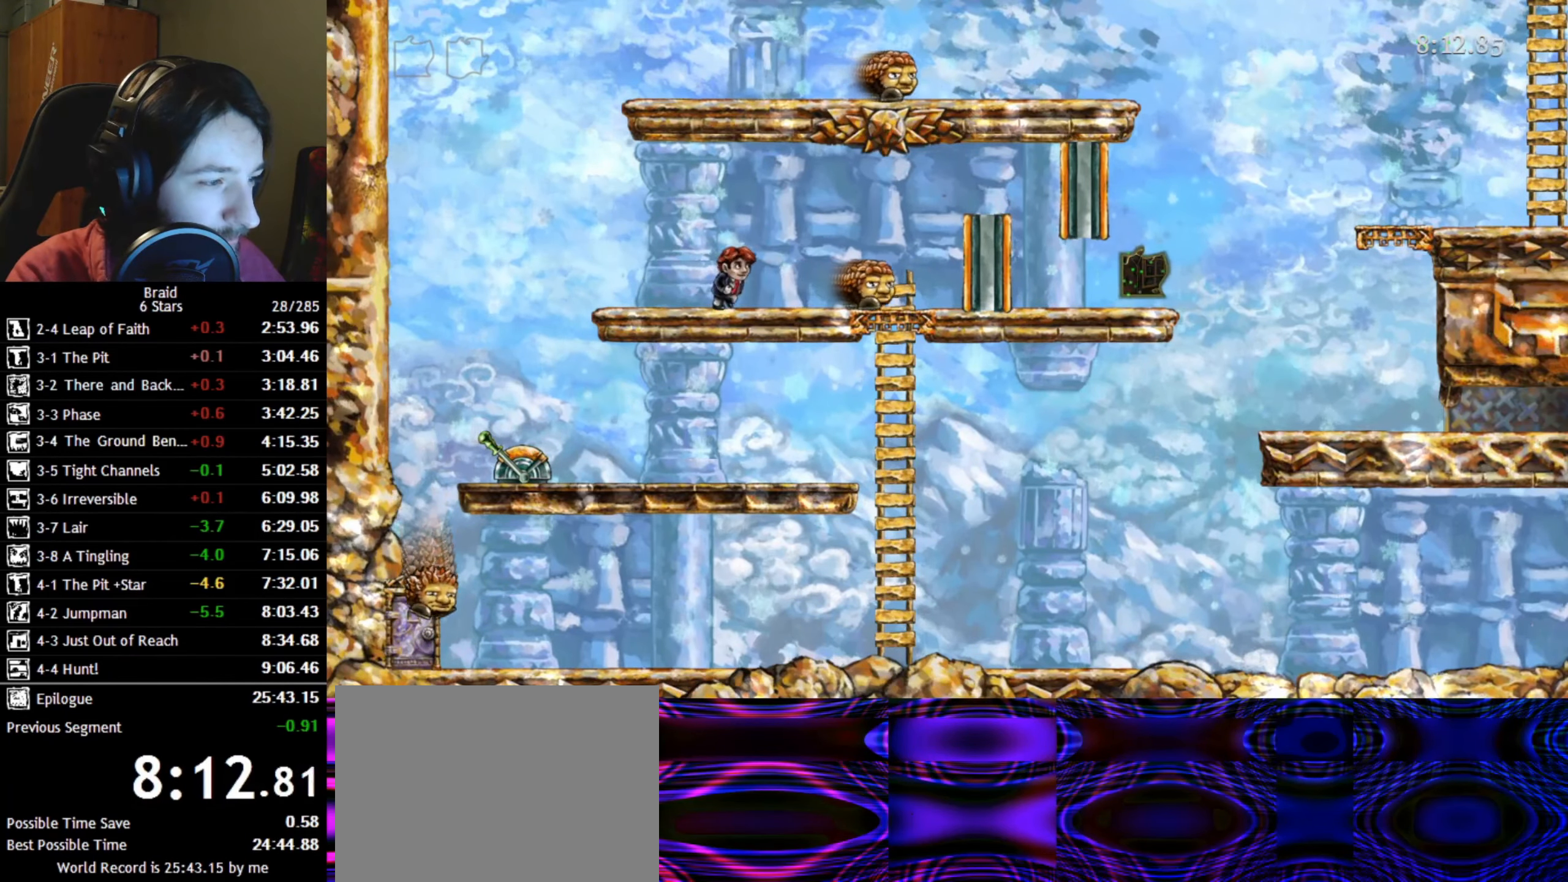
{"keys": ["d"], "events": [[100, "space", "down"], [233, "space", "up"]]}
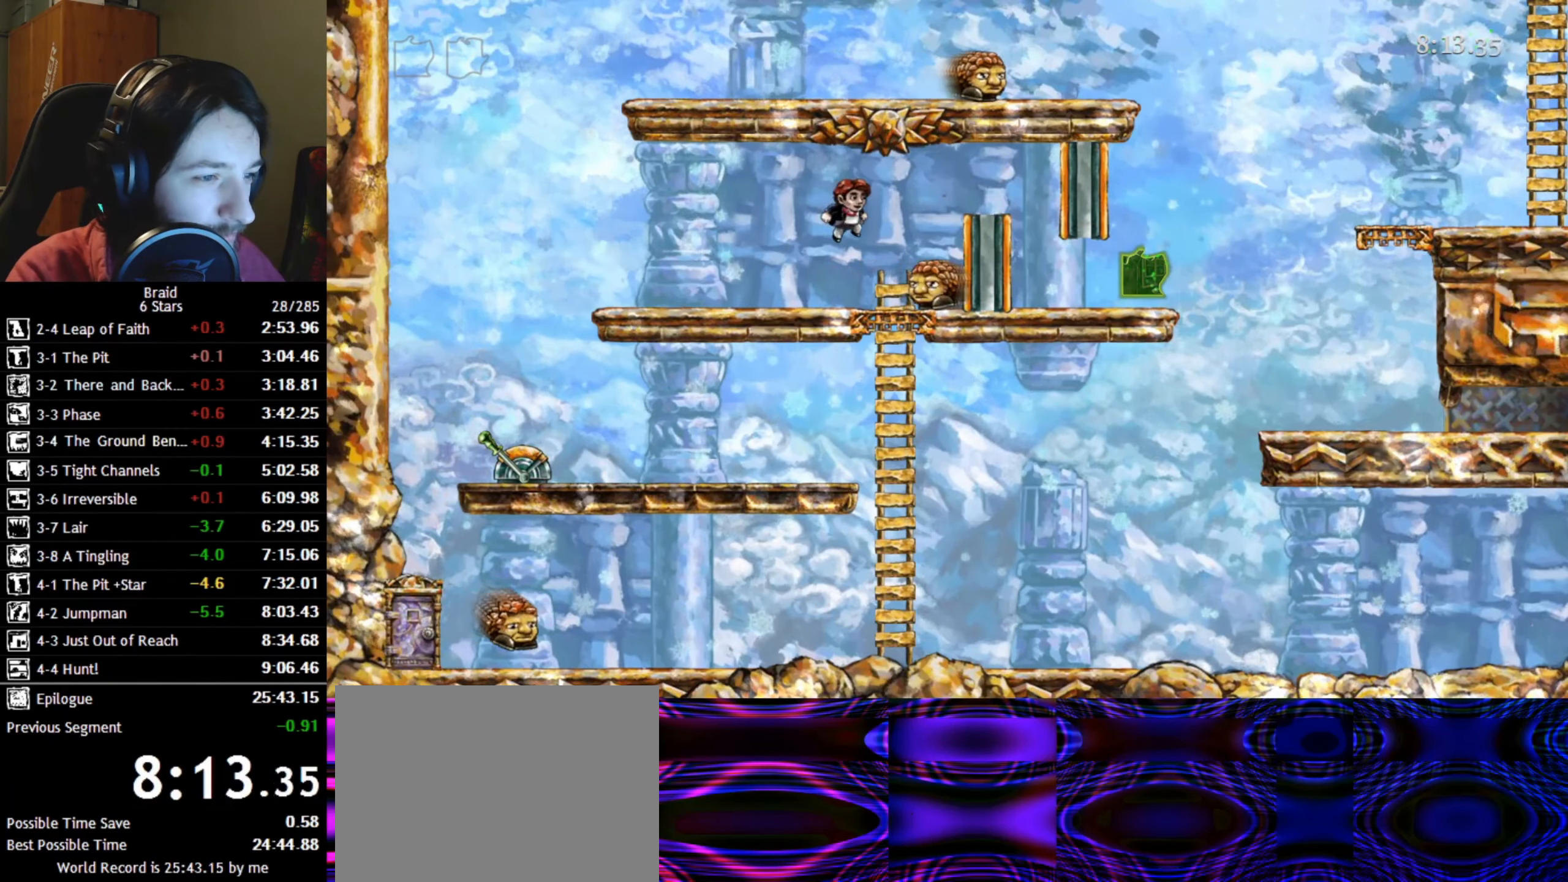
{"keys": ["d"], "events": []}
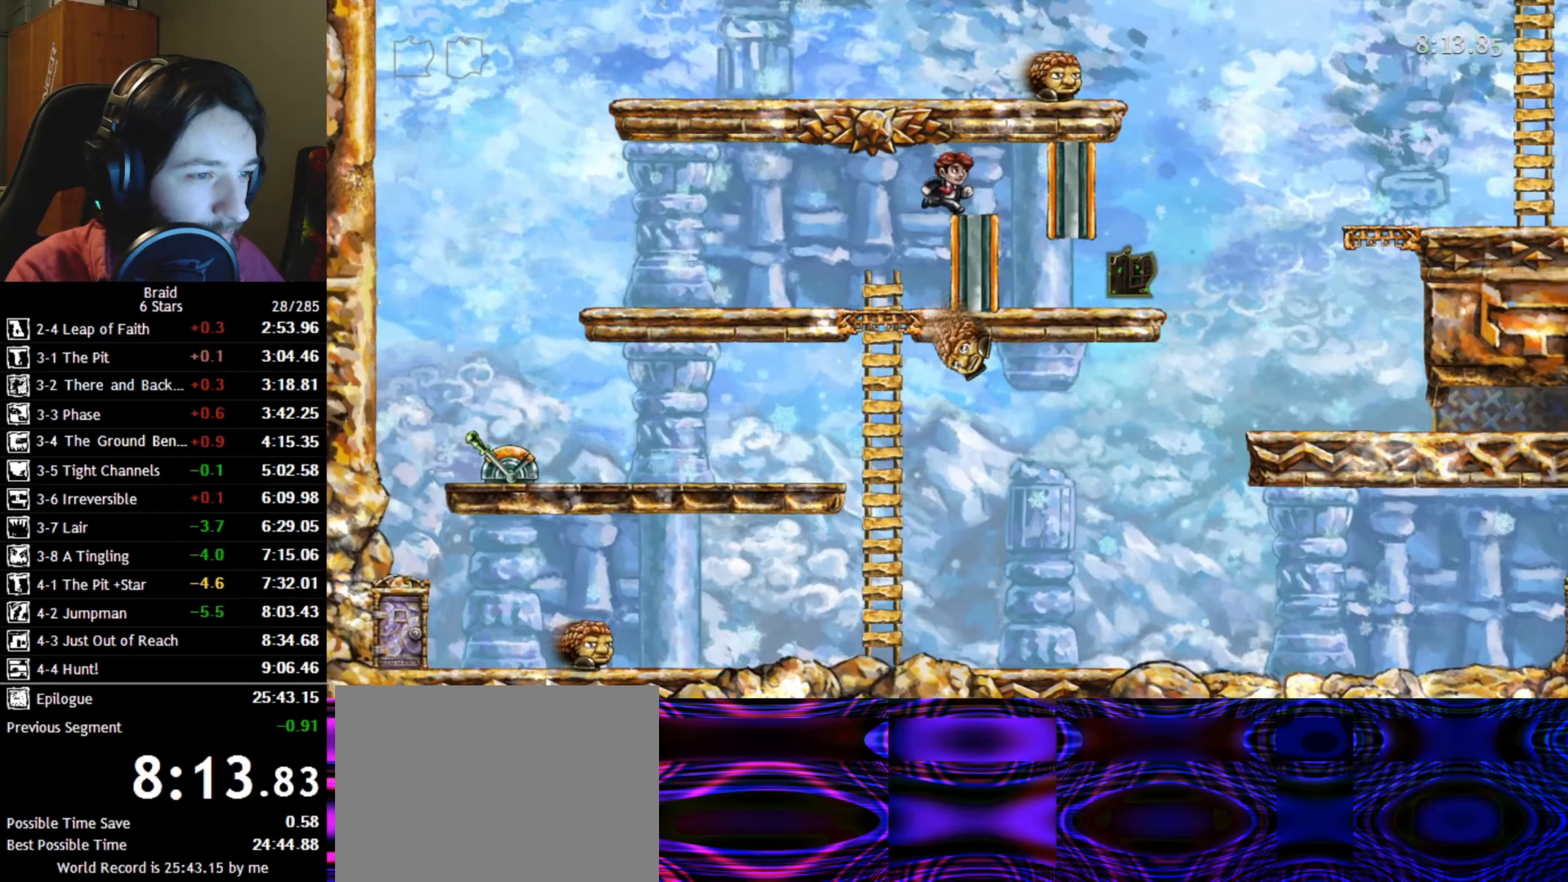
{"keys": ["d"], "events": [[200, "space", "down"], [283, "space", "up"]]}
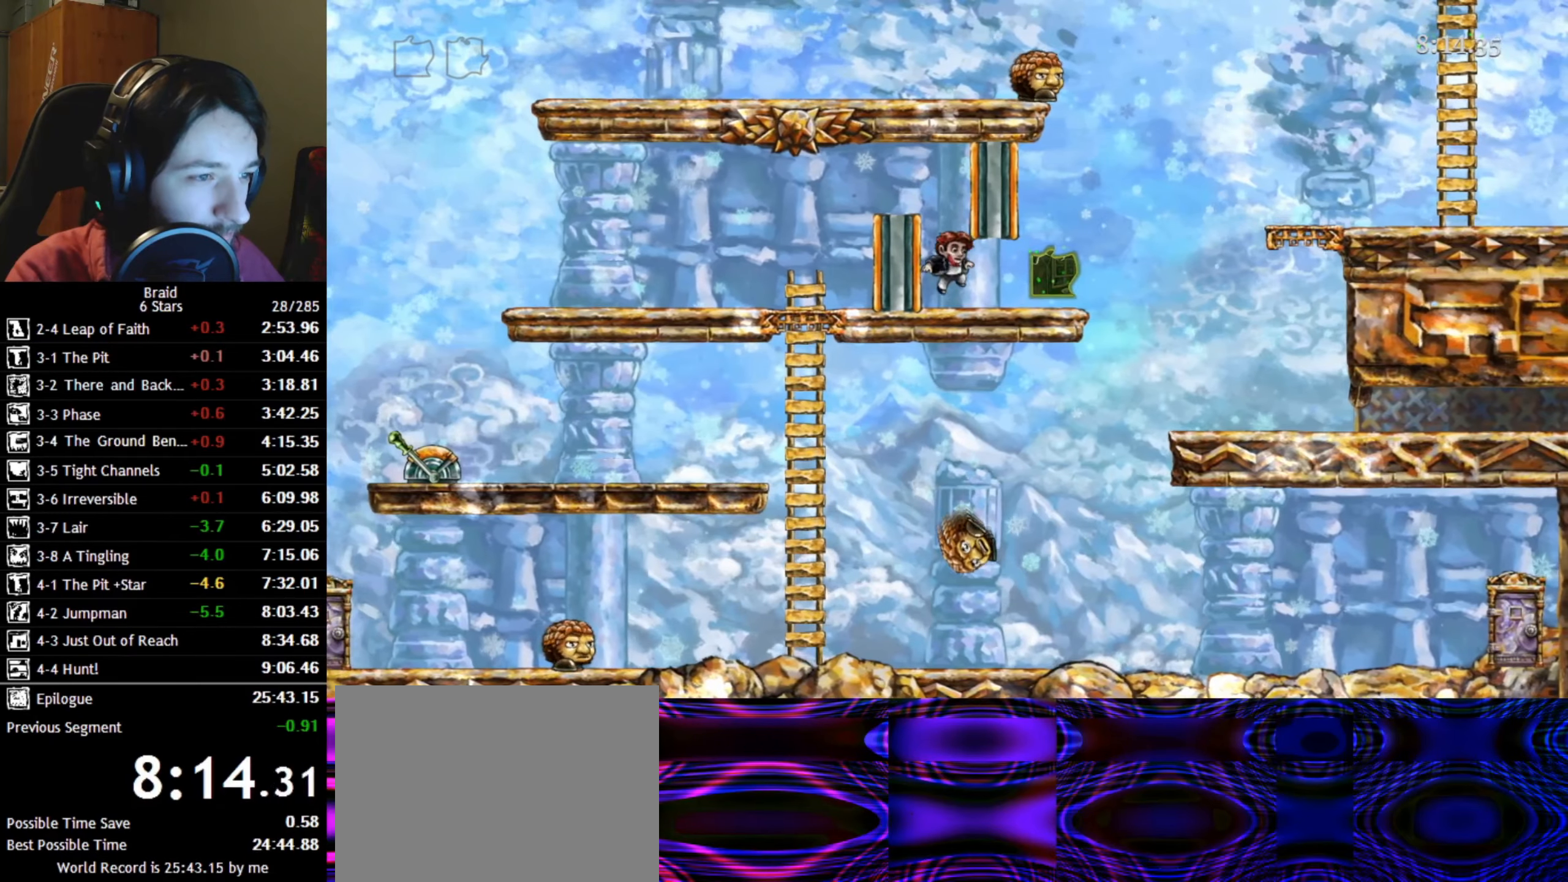
{"keys": ["d"], "events": []}
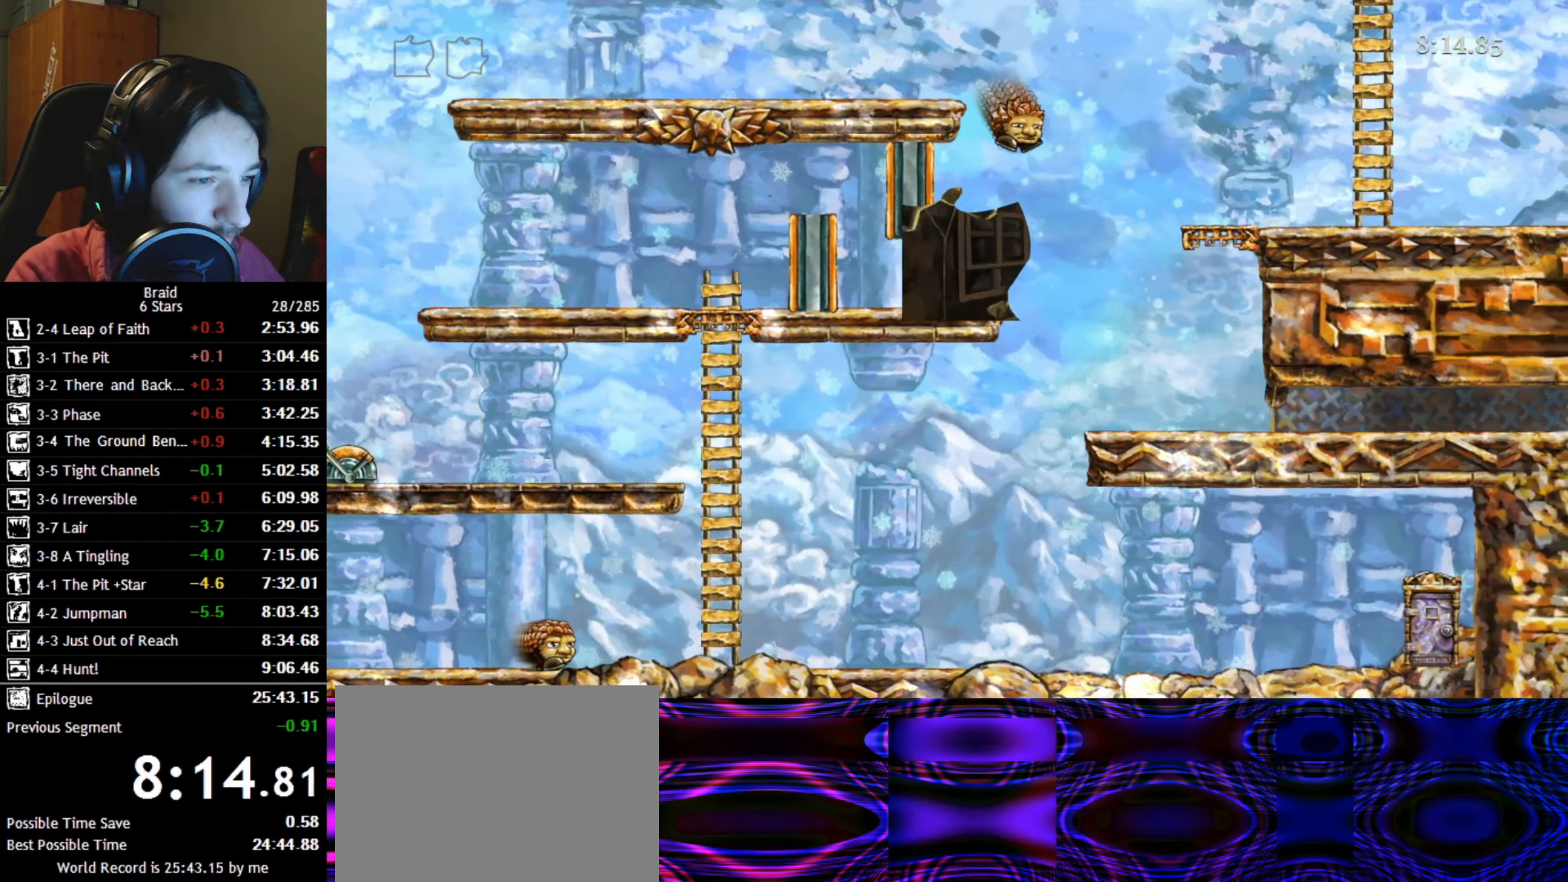
{"keys": ["d", "space"], "events": [[367, "space", "down"]]}
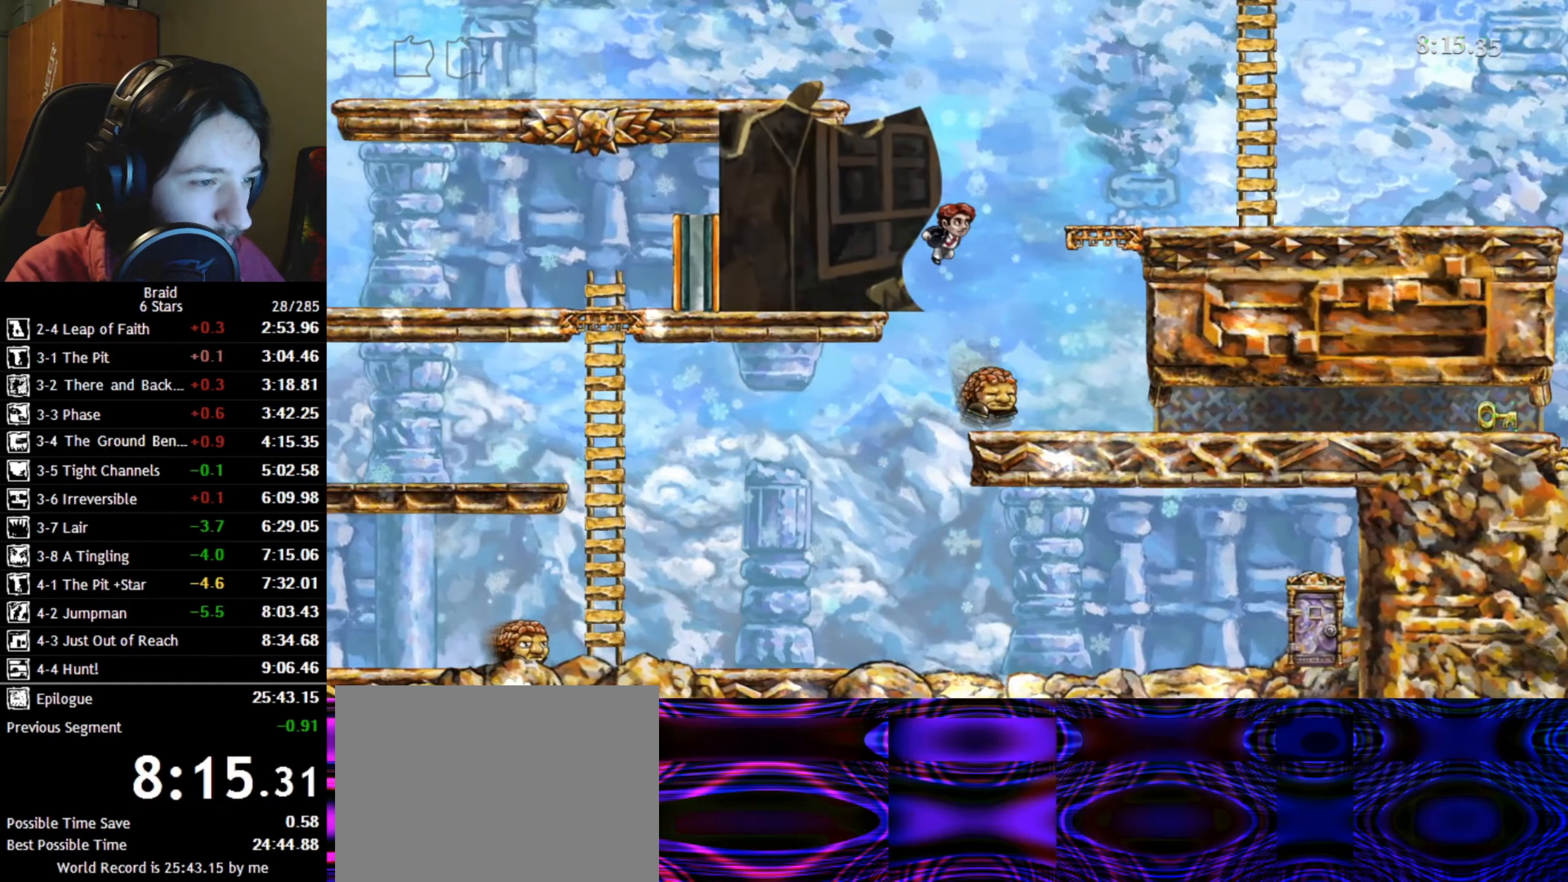
{"keys": [], "events": [[50, "space", "up"], [233, "d", "up"]]}
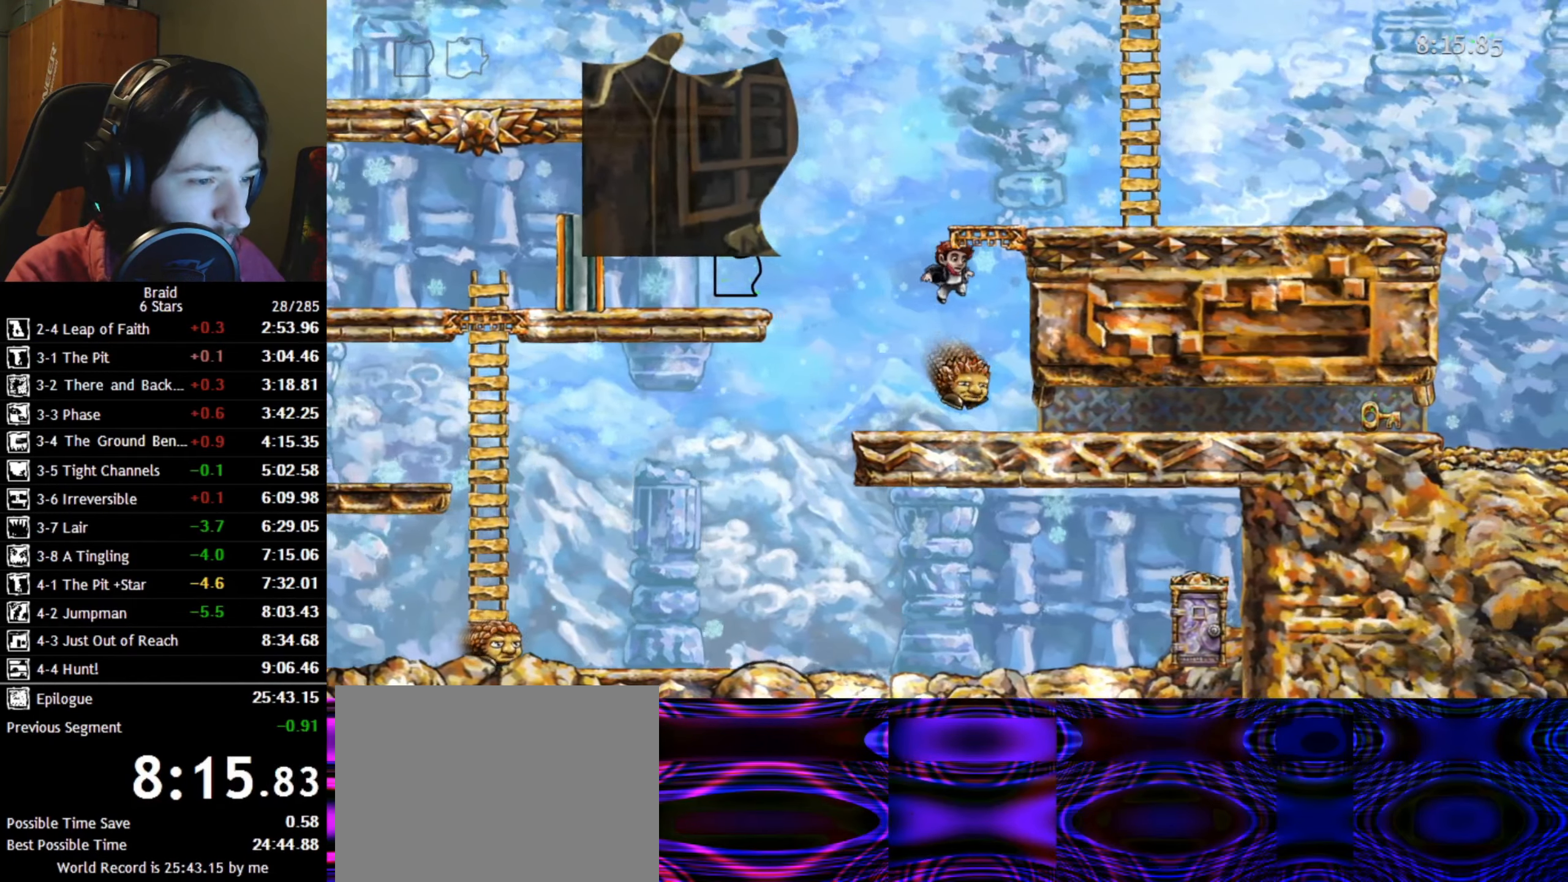
{"keys": ["d"], "events": [[500, "d", "down"]]}
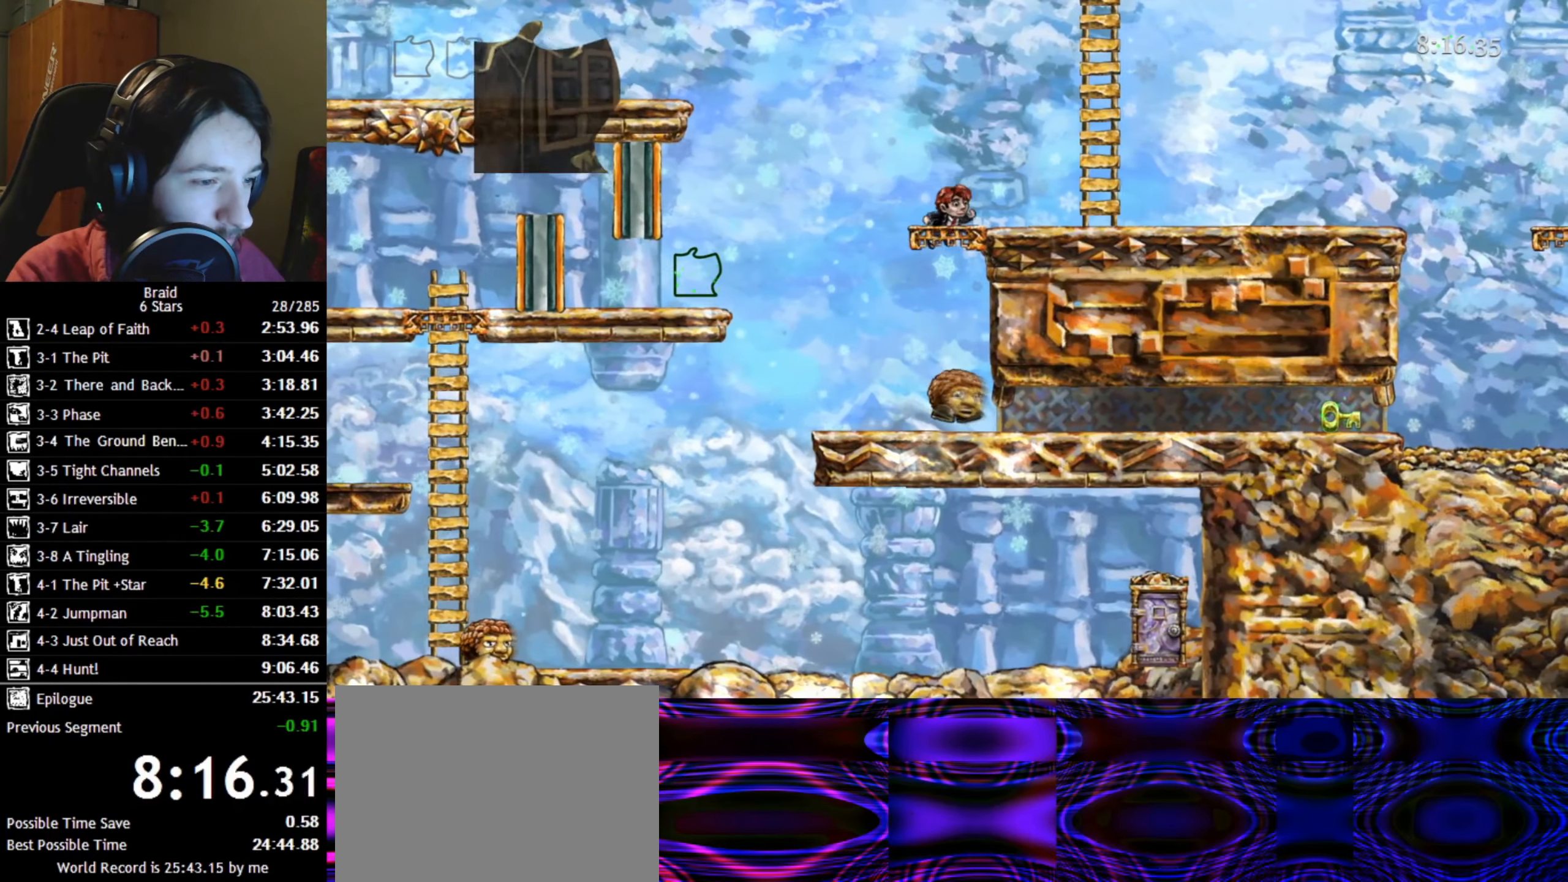
{"keys": ["d"], "events": []}
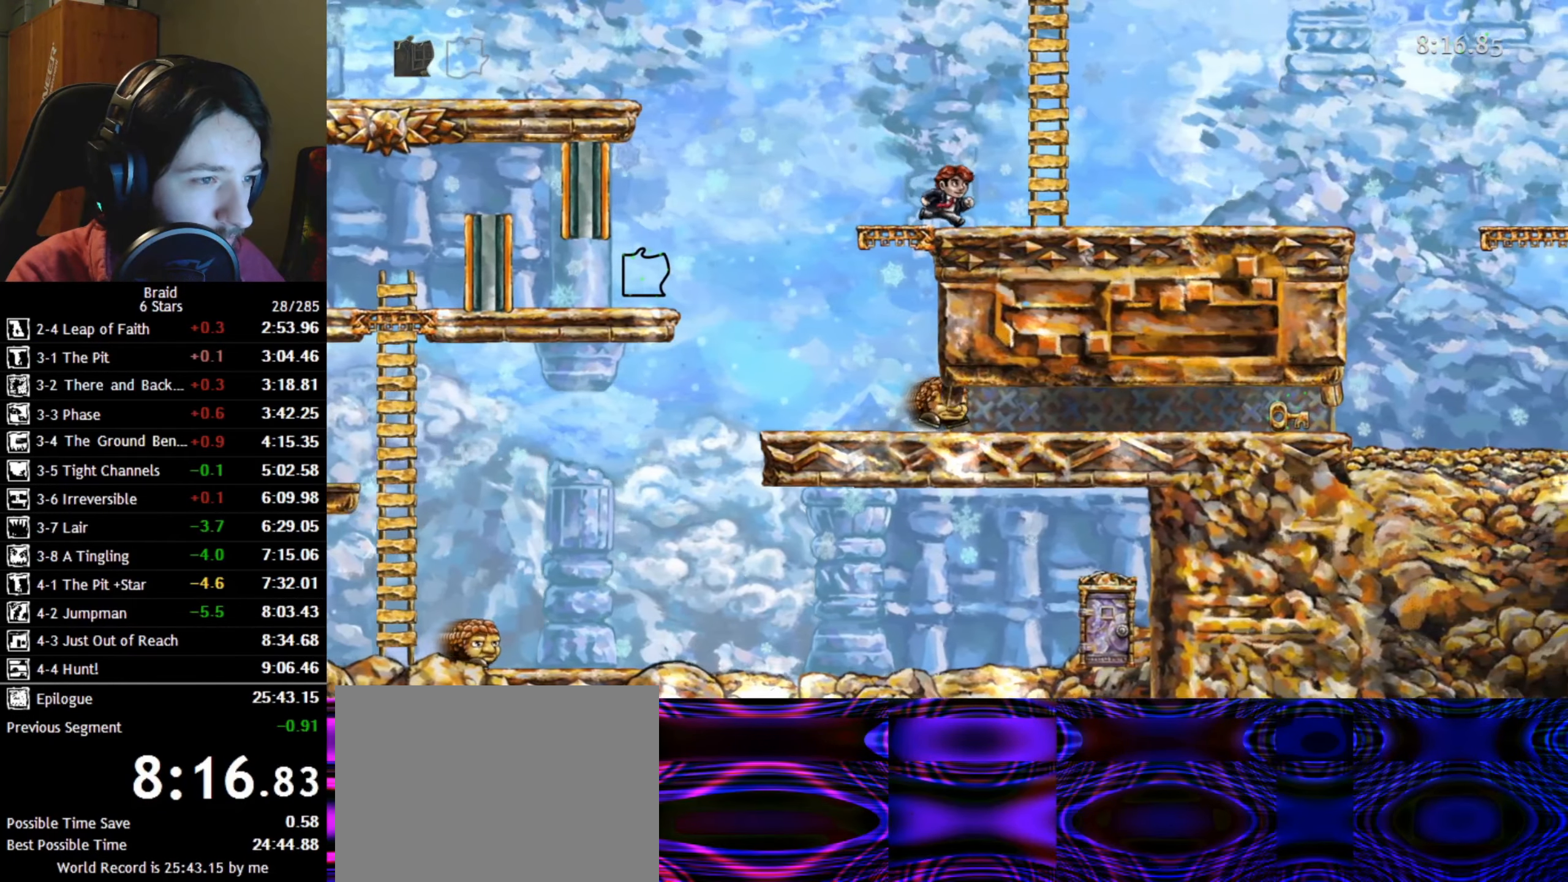
{"keys": ["d"], "events": []}
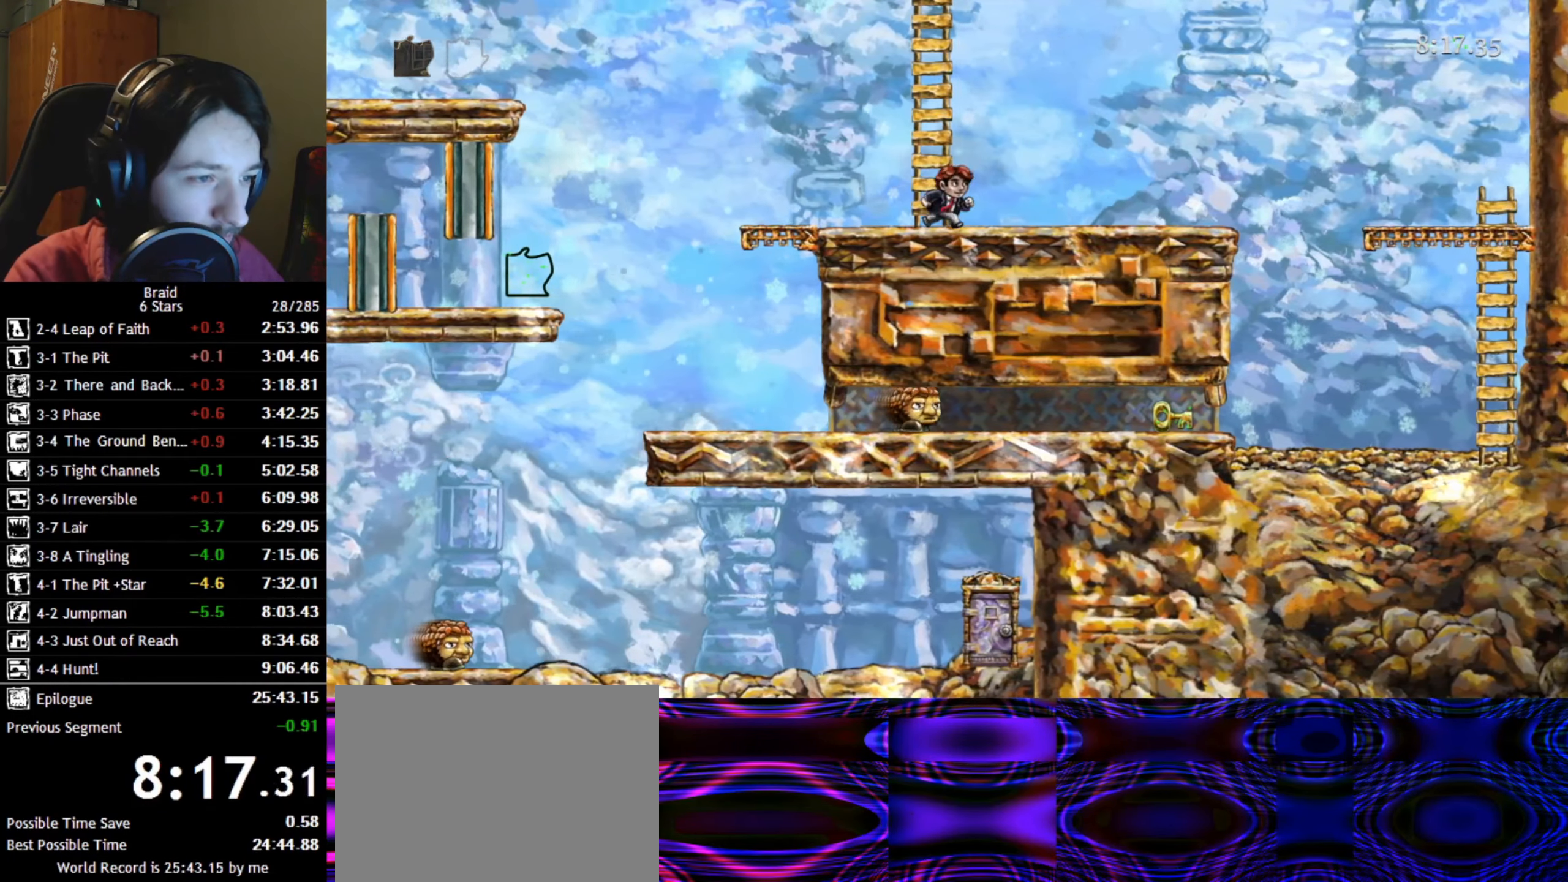
{"keys": ["d"], "events": []}
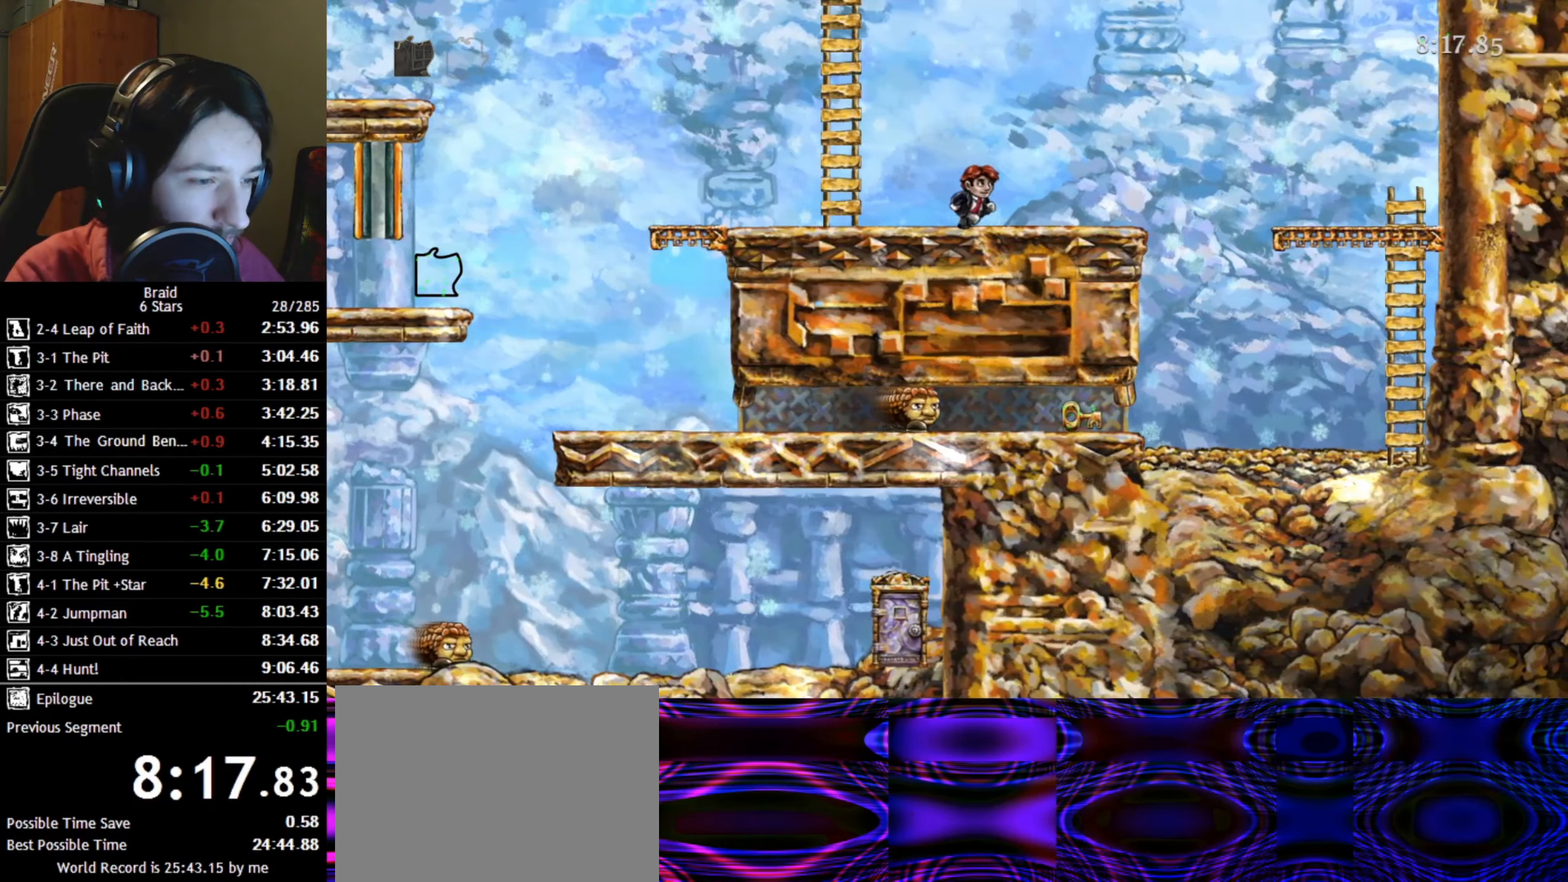
{"keys": ["d"], "events": []}
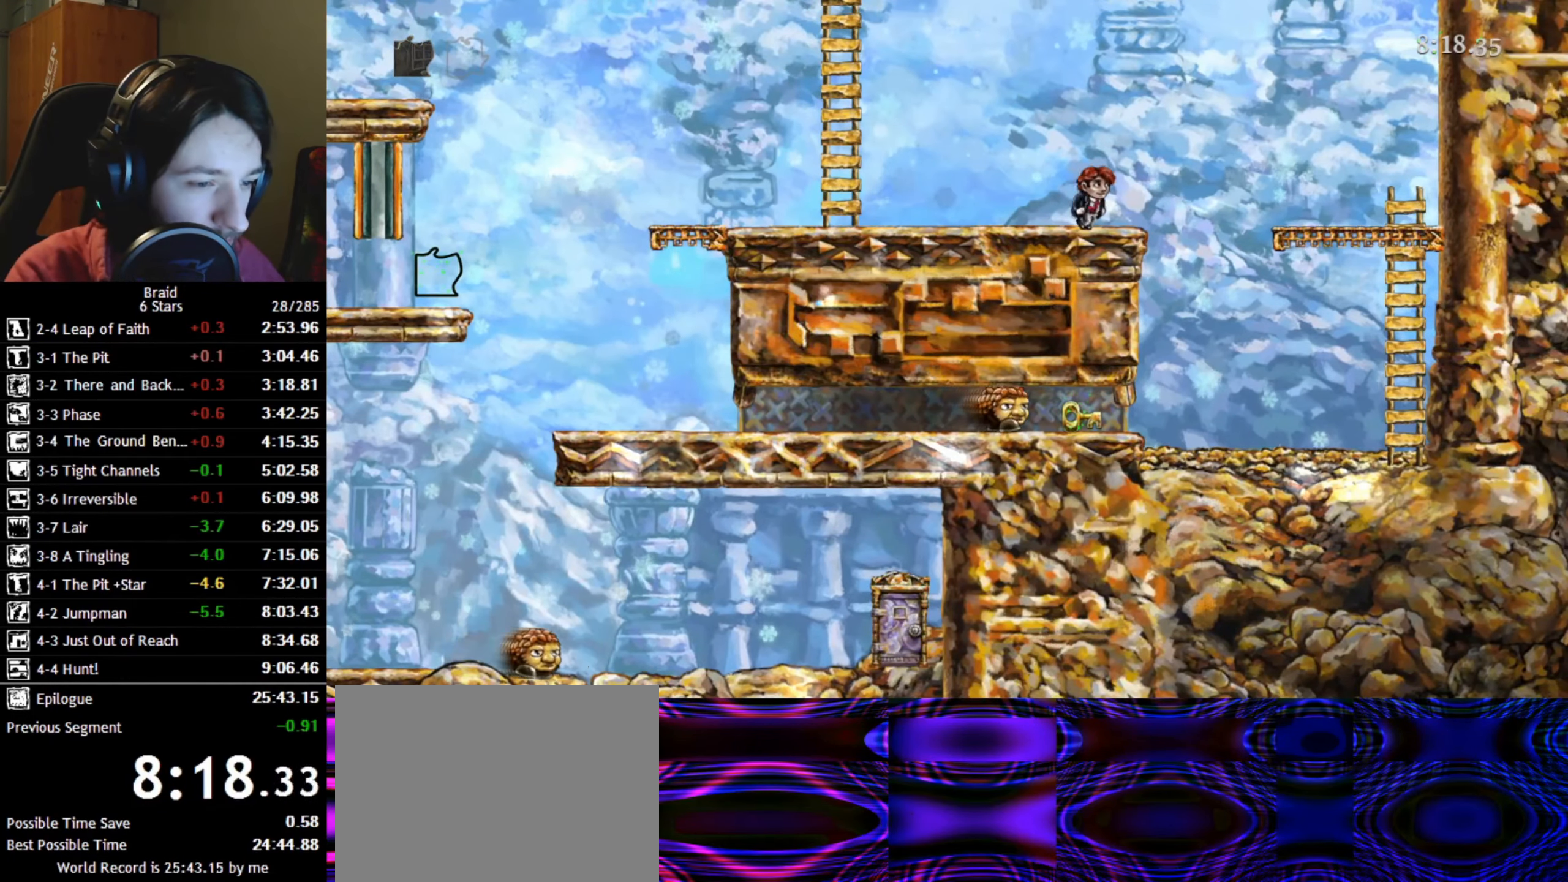
{"keys": ["down", "s", "shift"], "events": [[267, "shift", "down"], [283, "d", "up"], [317, "down", "down"], [350, "s", "down"], [400, "down", "up"], [417, "s", "up"], [450, "down", "down"], [467, "s", "down"]]}
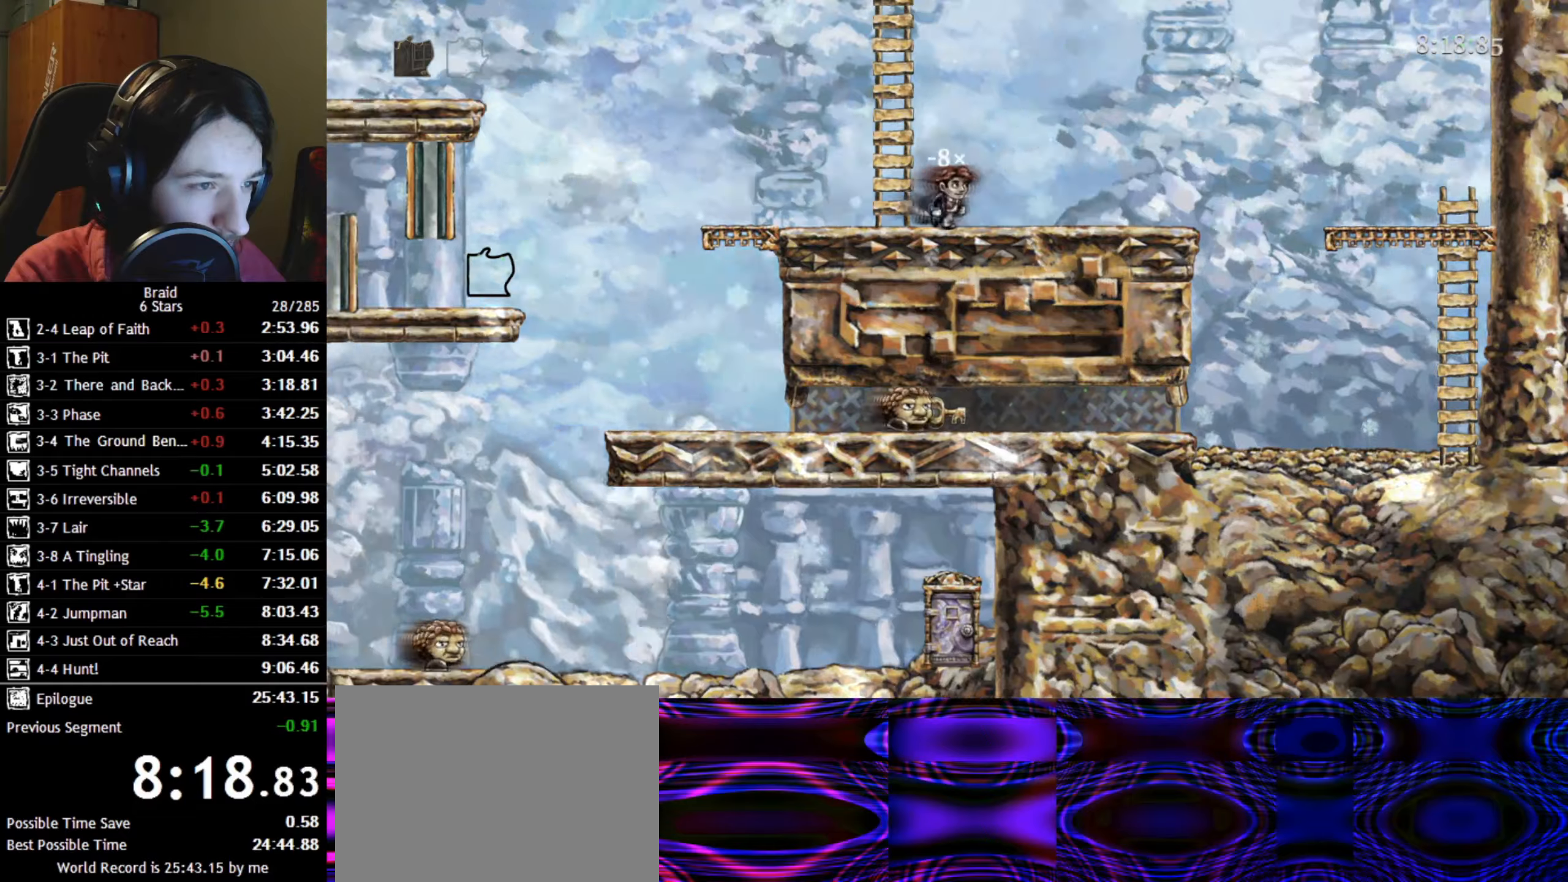
{"keys": ["a"], "events": [[34, "down", "up"], [67, "s", "up"], [167, "a", "down"], [184, "shift", "up"]]}
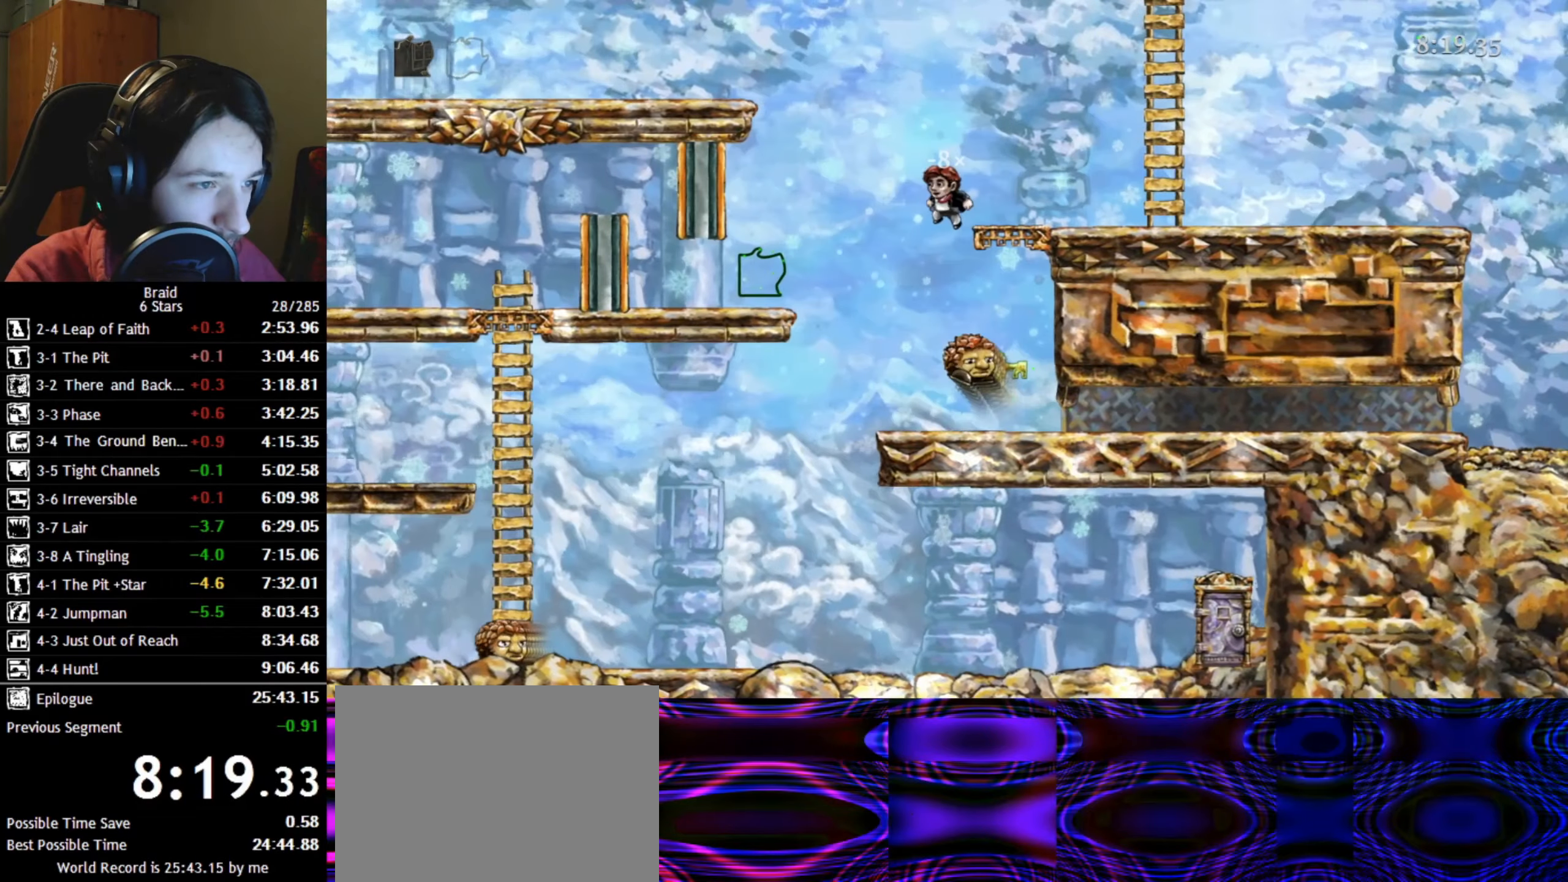
{"keys": [], "events": [[117, "d", "down"], [167, "a", "up"], [267, "d", "up"], [334, "d", "down"], [450, "d", "up"]]}
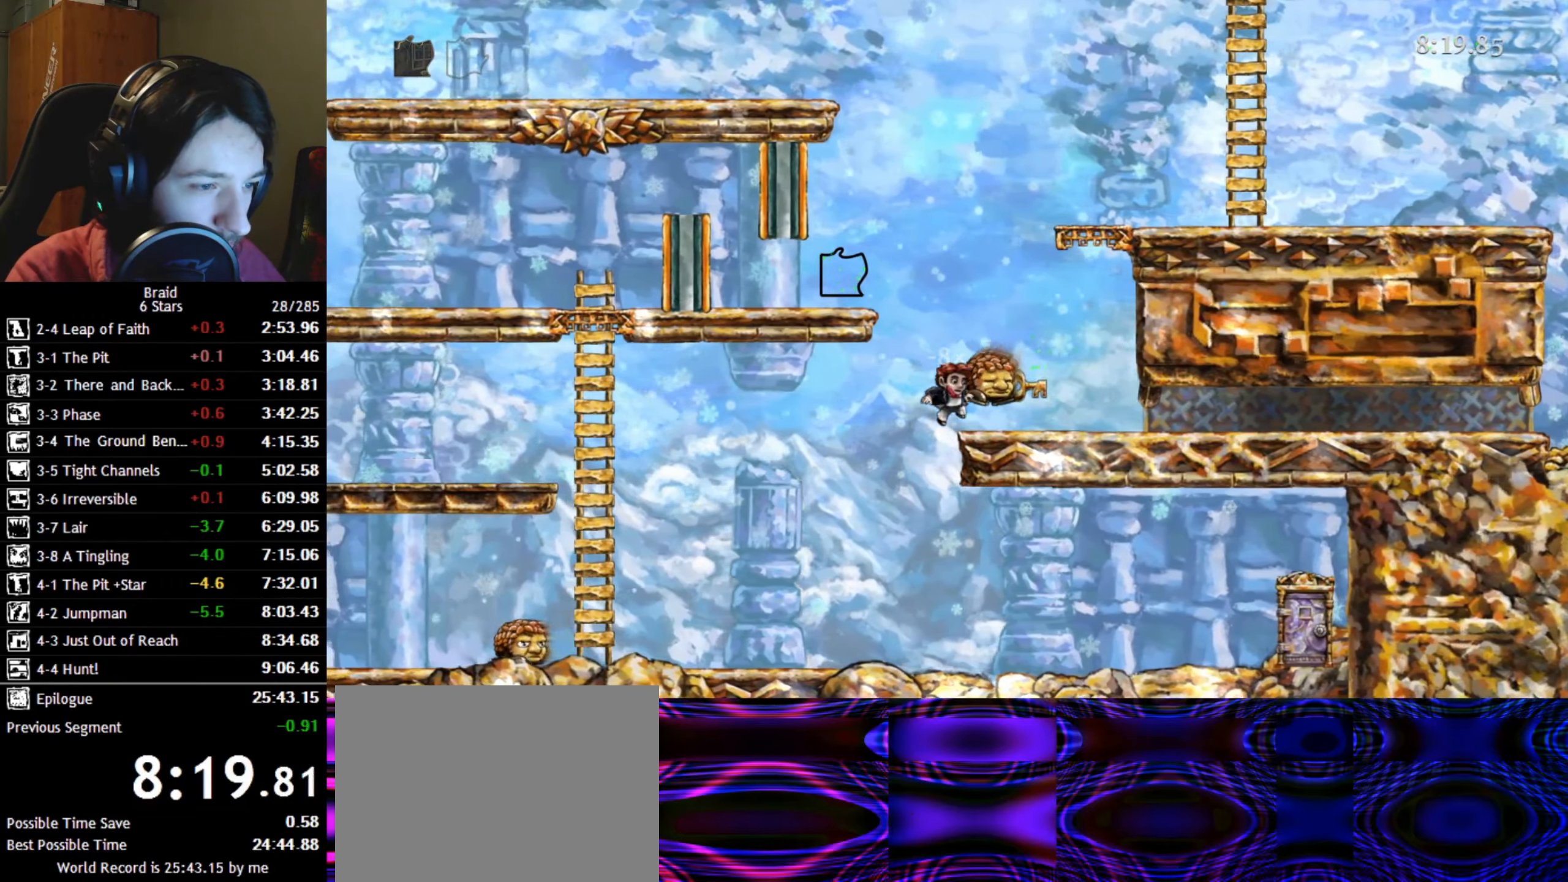
{"keys": ["shift"], "events": [[234, "shift", "down"], [300, "down", "down"], [417, "down", "up"]]}
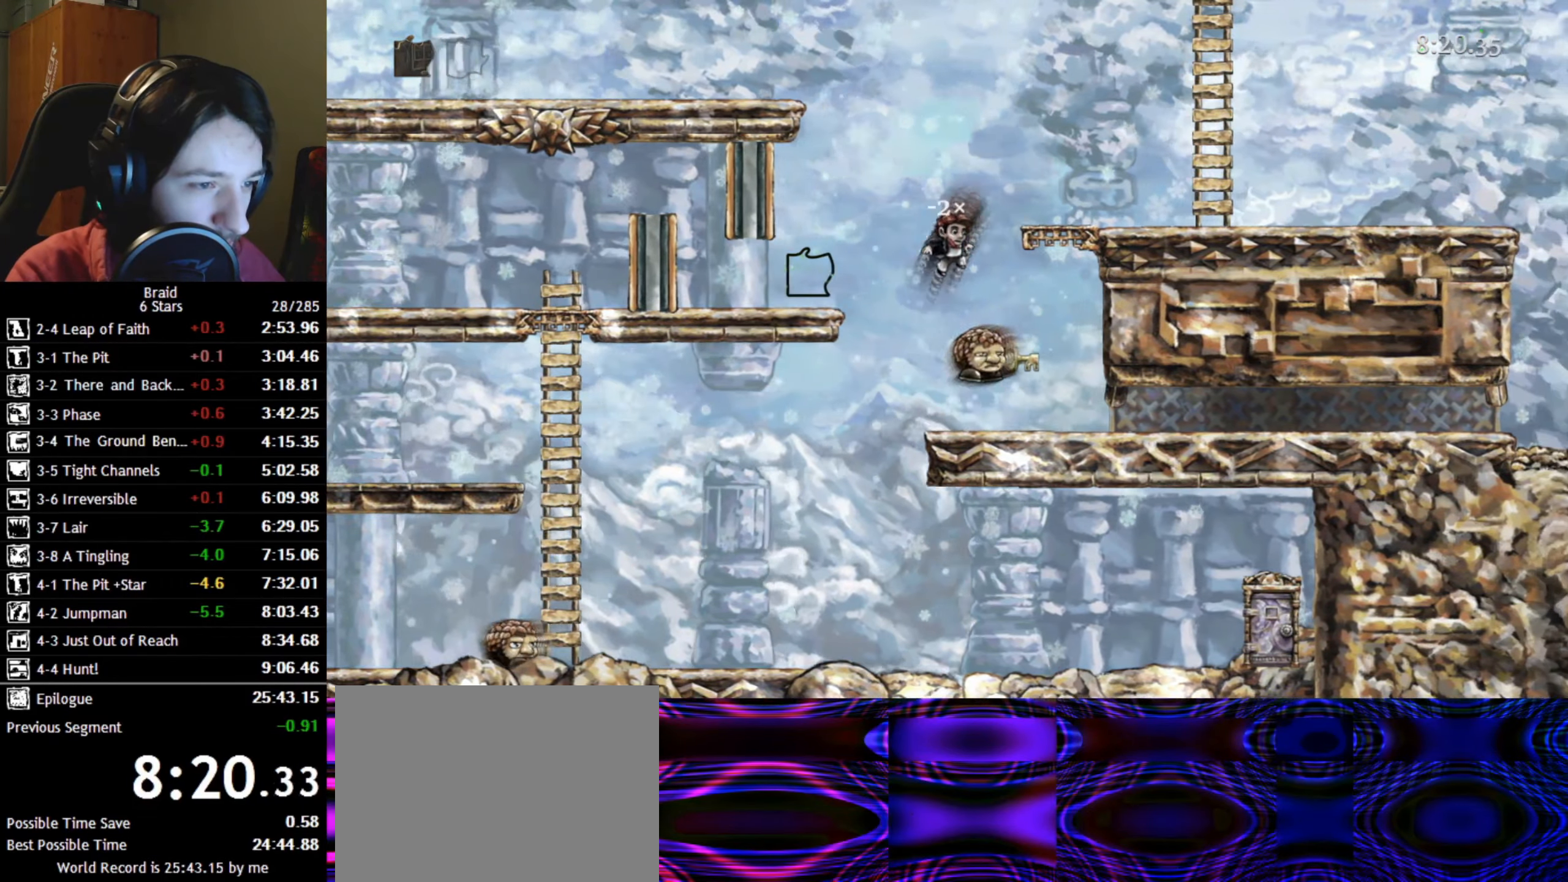
{"keys": [], "events": [[100, "d", "down"], [117, "shift", "up"], [467, "d", "up"]]}
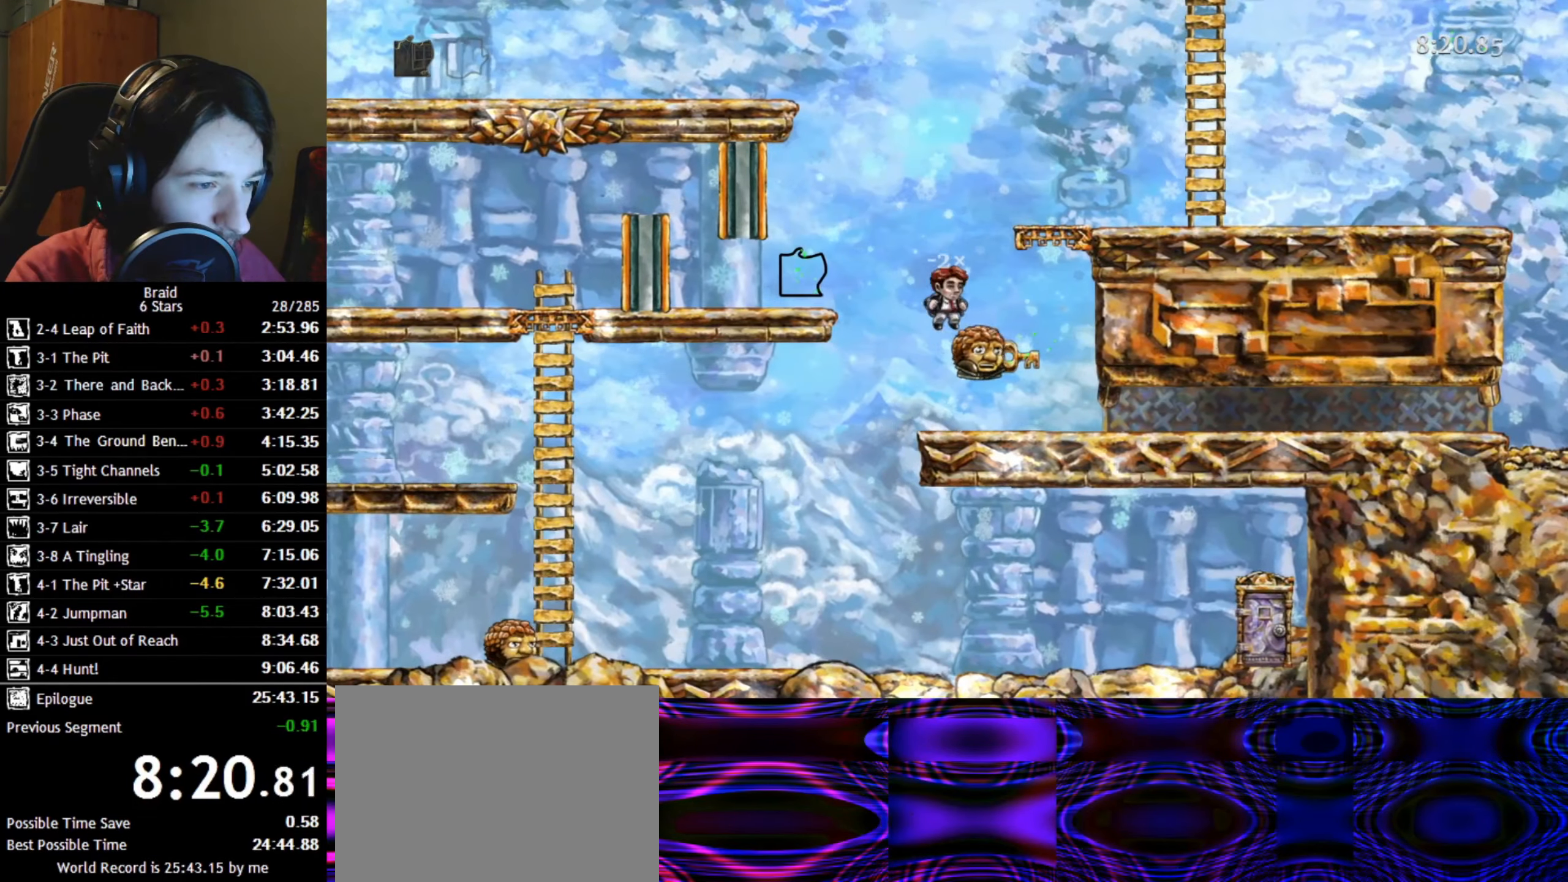
{"keys": [], "events": []}
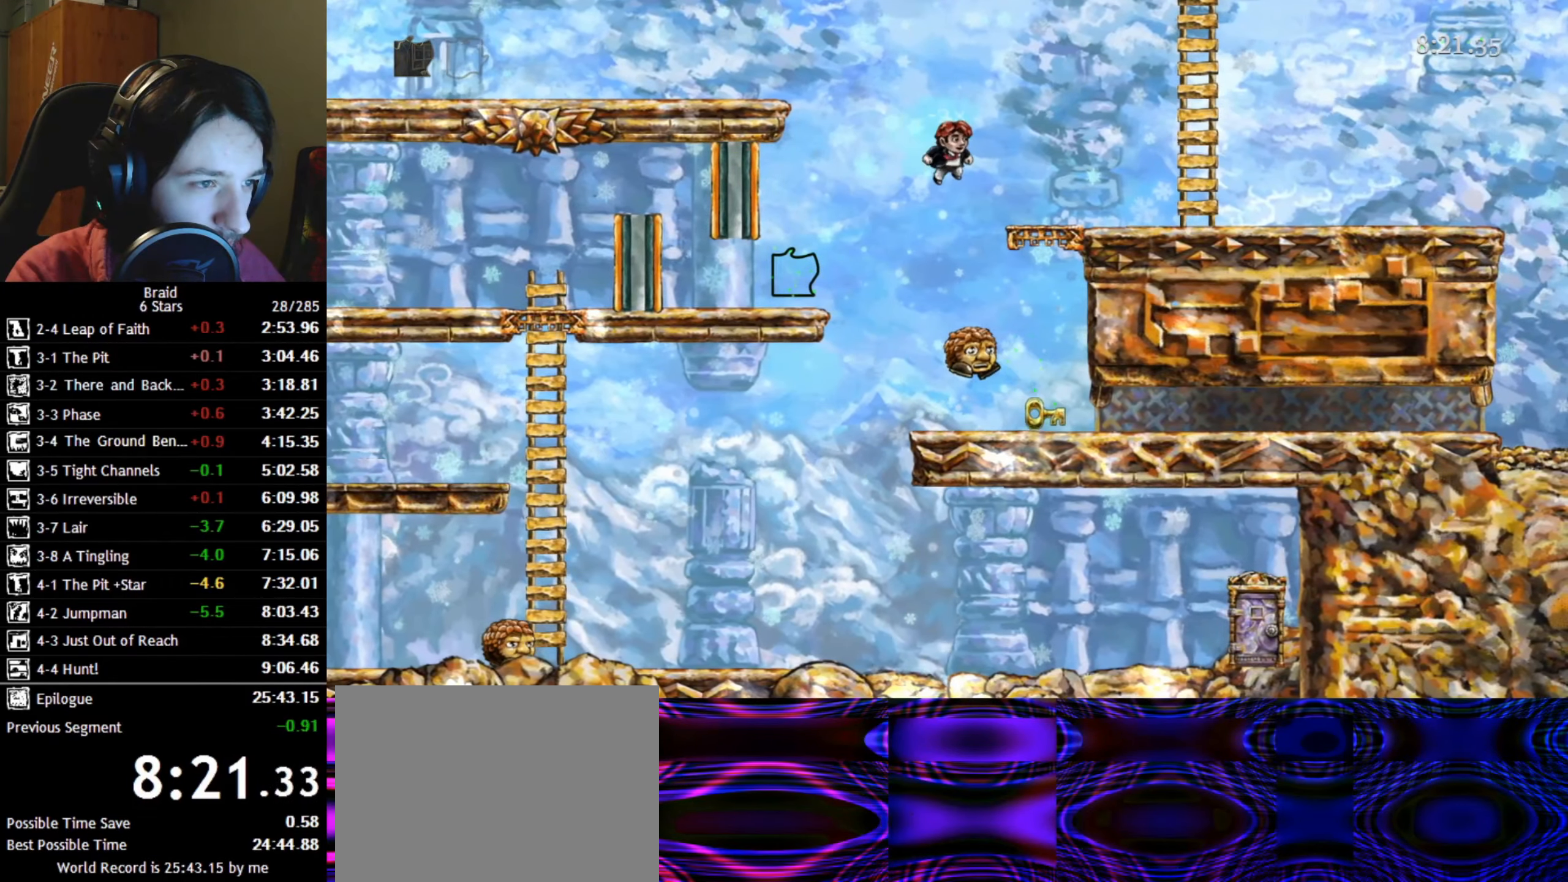
{"keys": ["d"], "events": [[100, "d", "down"]]}
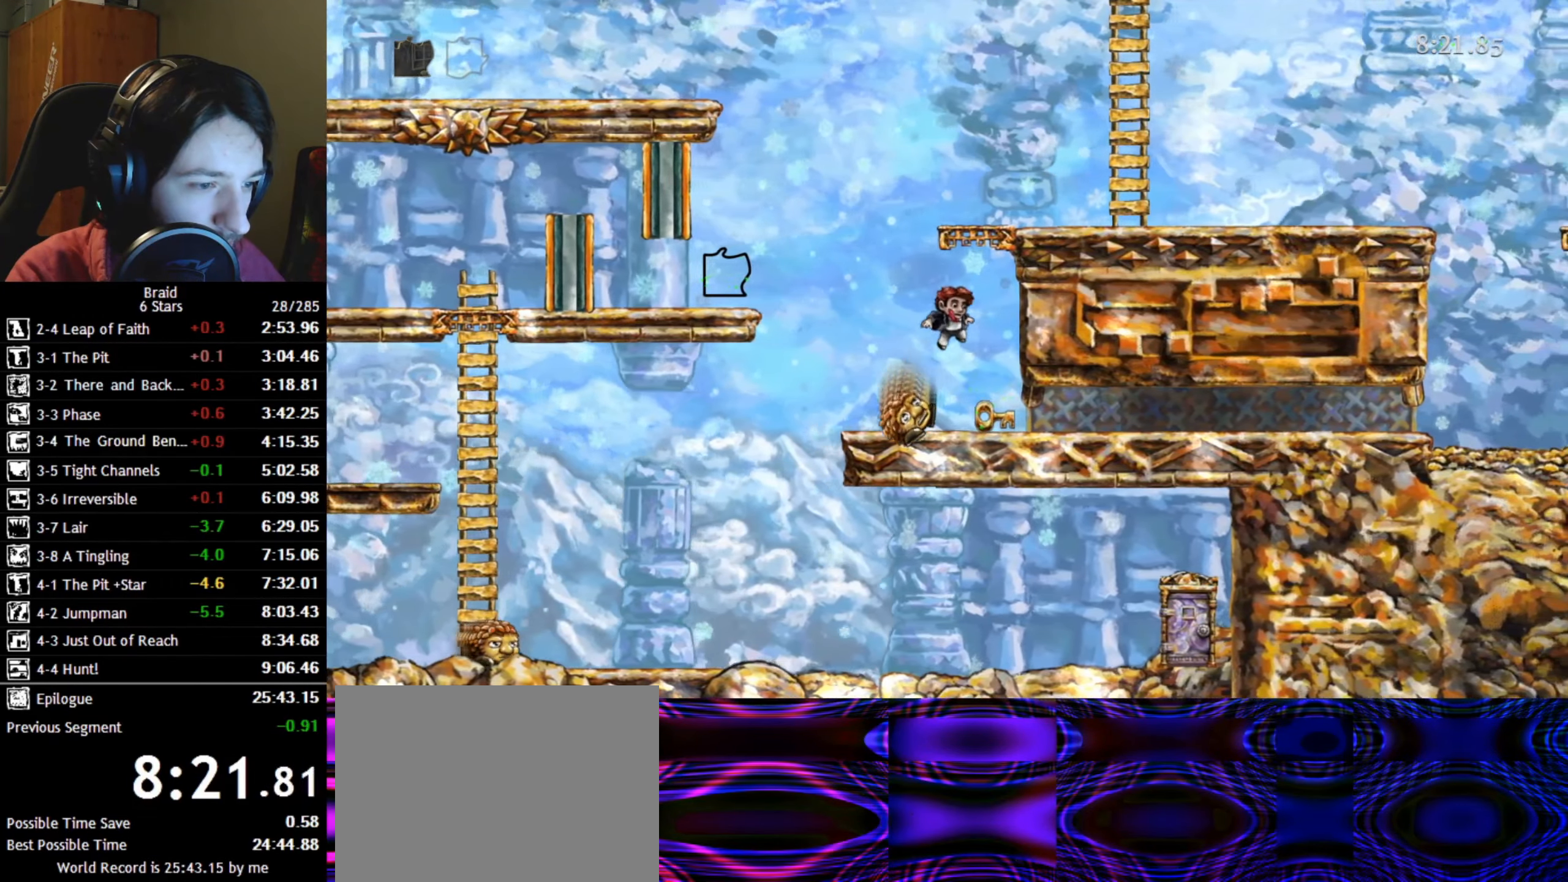
{"keys": ["d", "shift"], "events": [[134, "shift", "down"], [150, "d", "up"], [167, "down", "down"], [217, "s", "down"], [284, "down", "up"], [384, "s", "up"], [484, "d", "down"]]}
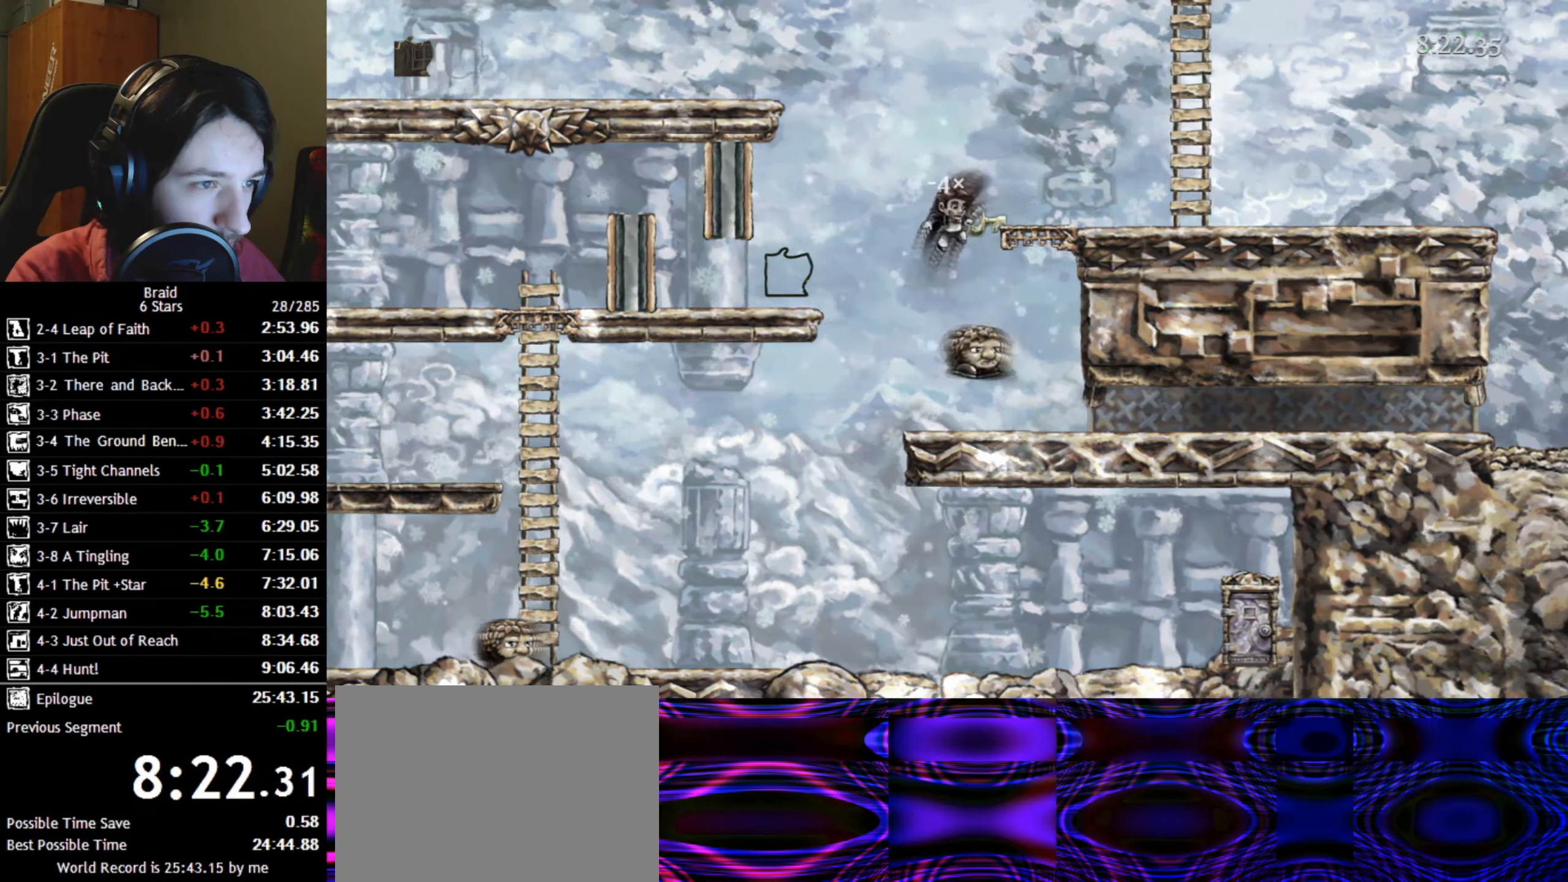
{"keys": ["d"], "events": [[67, "d", "up"], [167, "d", "down"], [234, "shift", "up"]]}
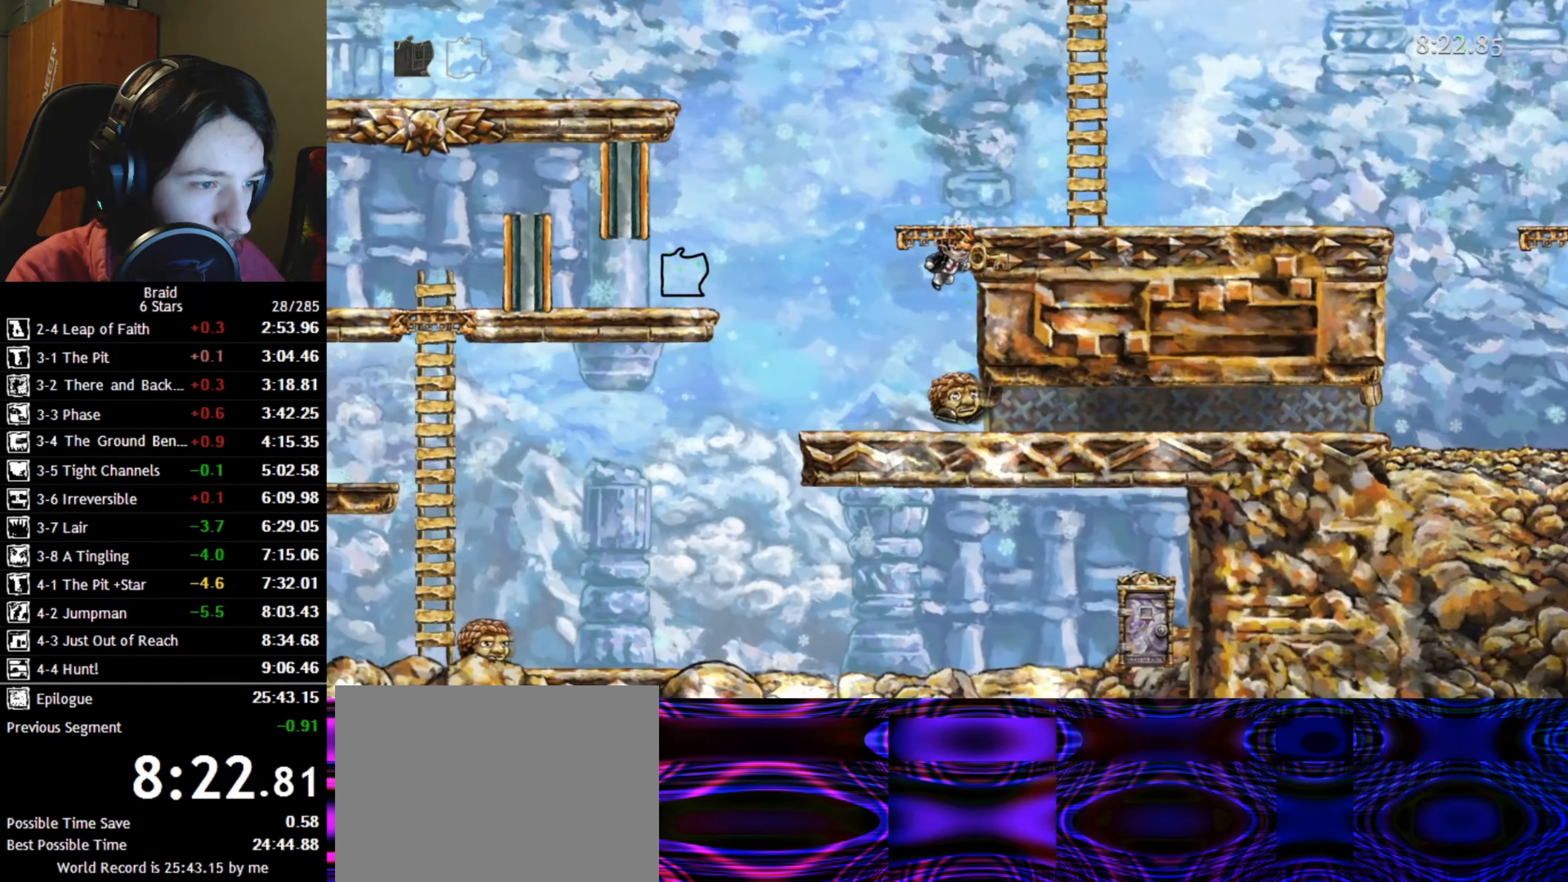
{"keys": [], "events": [[67, "d", "up"]]}
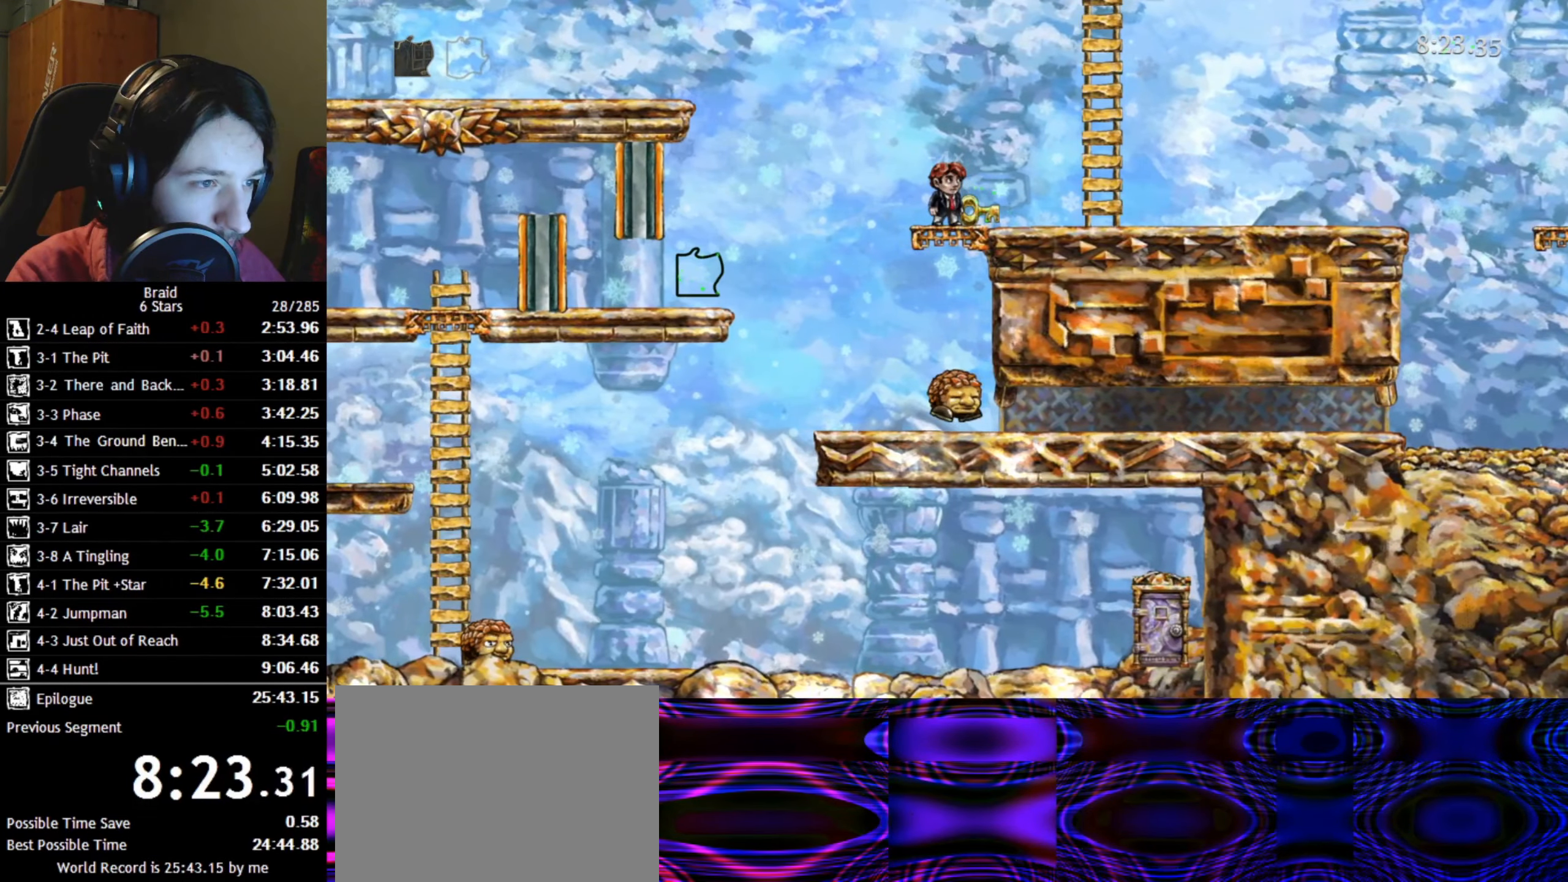
{"keys": ["d"], "events": [[134, "d", "down"]]}
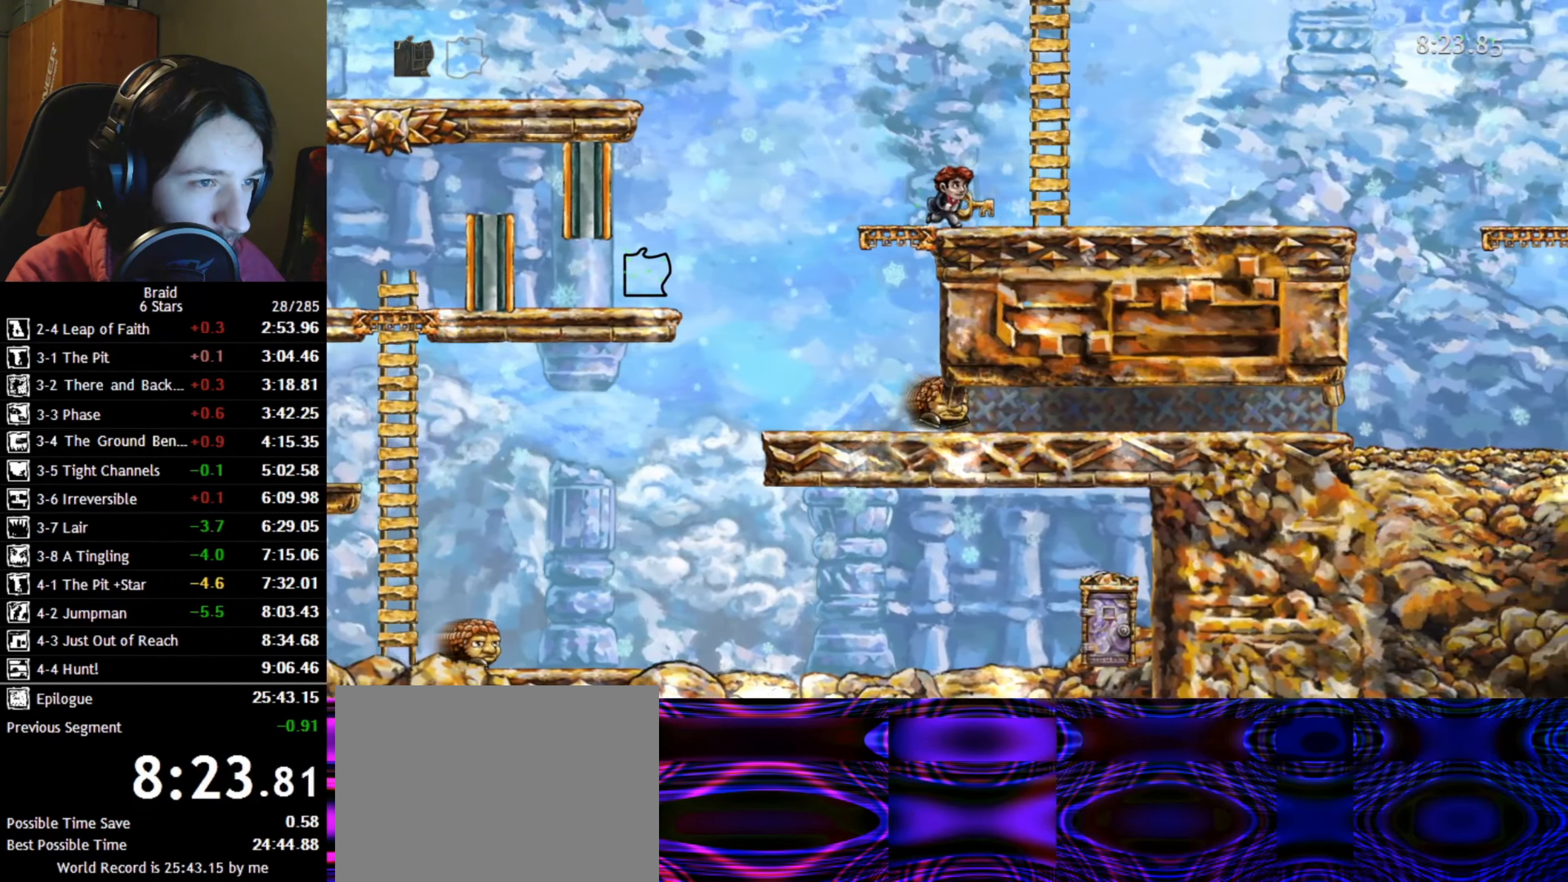
{"keys": ["w"], "events": [[100, "space", "down"], [216, "space", "up"], [266, "w", "down"], [466, "d", "up"]]}
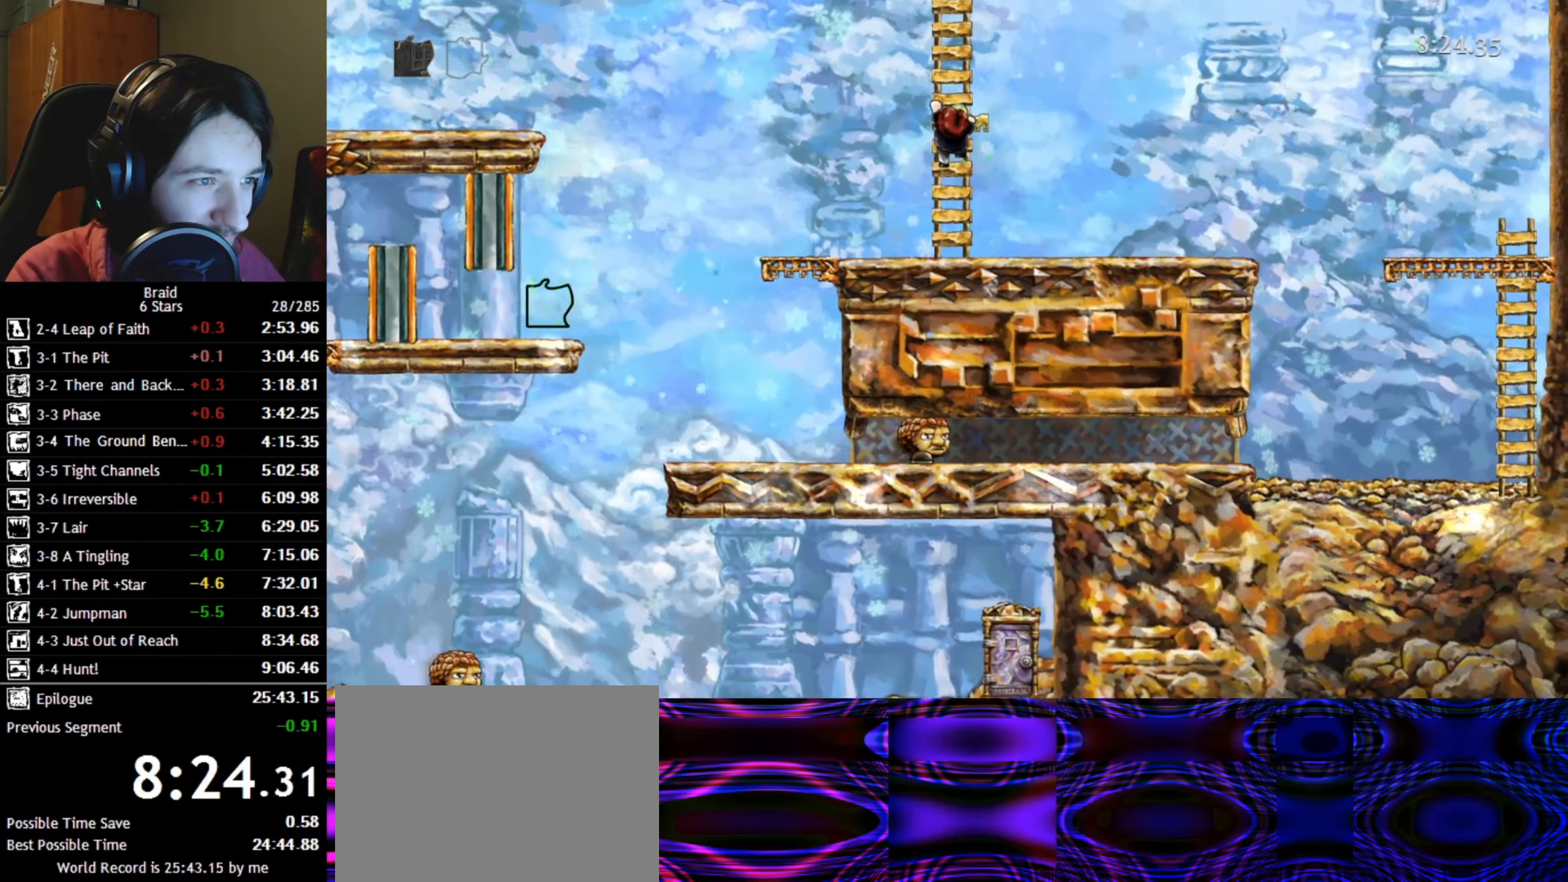
{"keys": ["d", "w"], "events": [[333, "d", "down"]]}
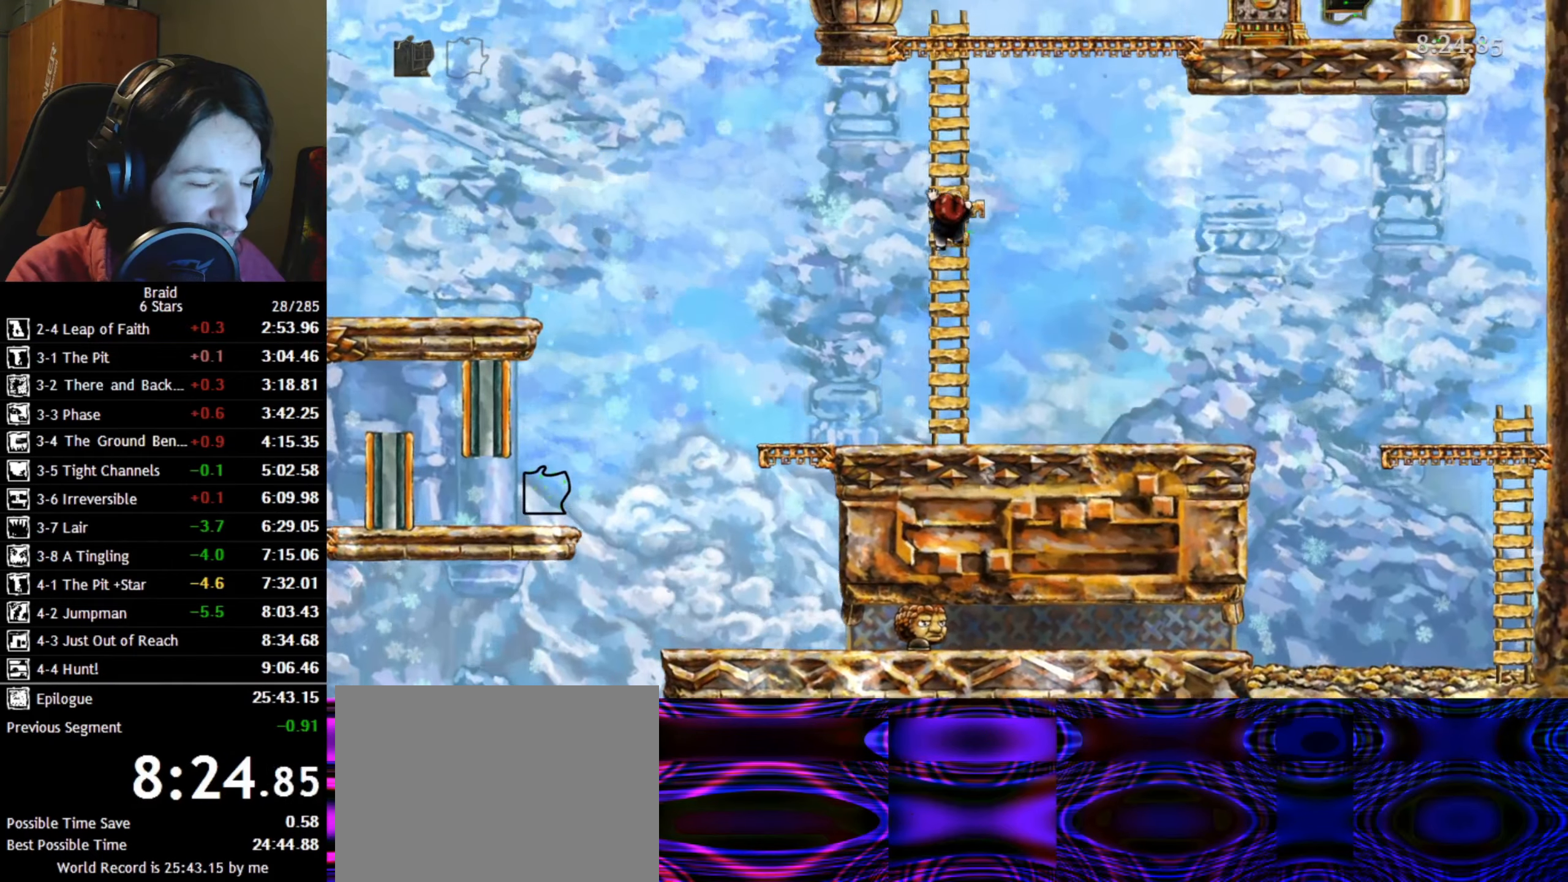
{"keys": ["d", "w"], "events": []}
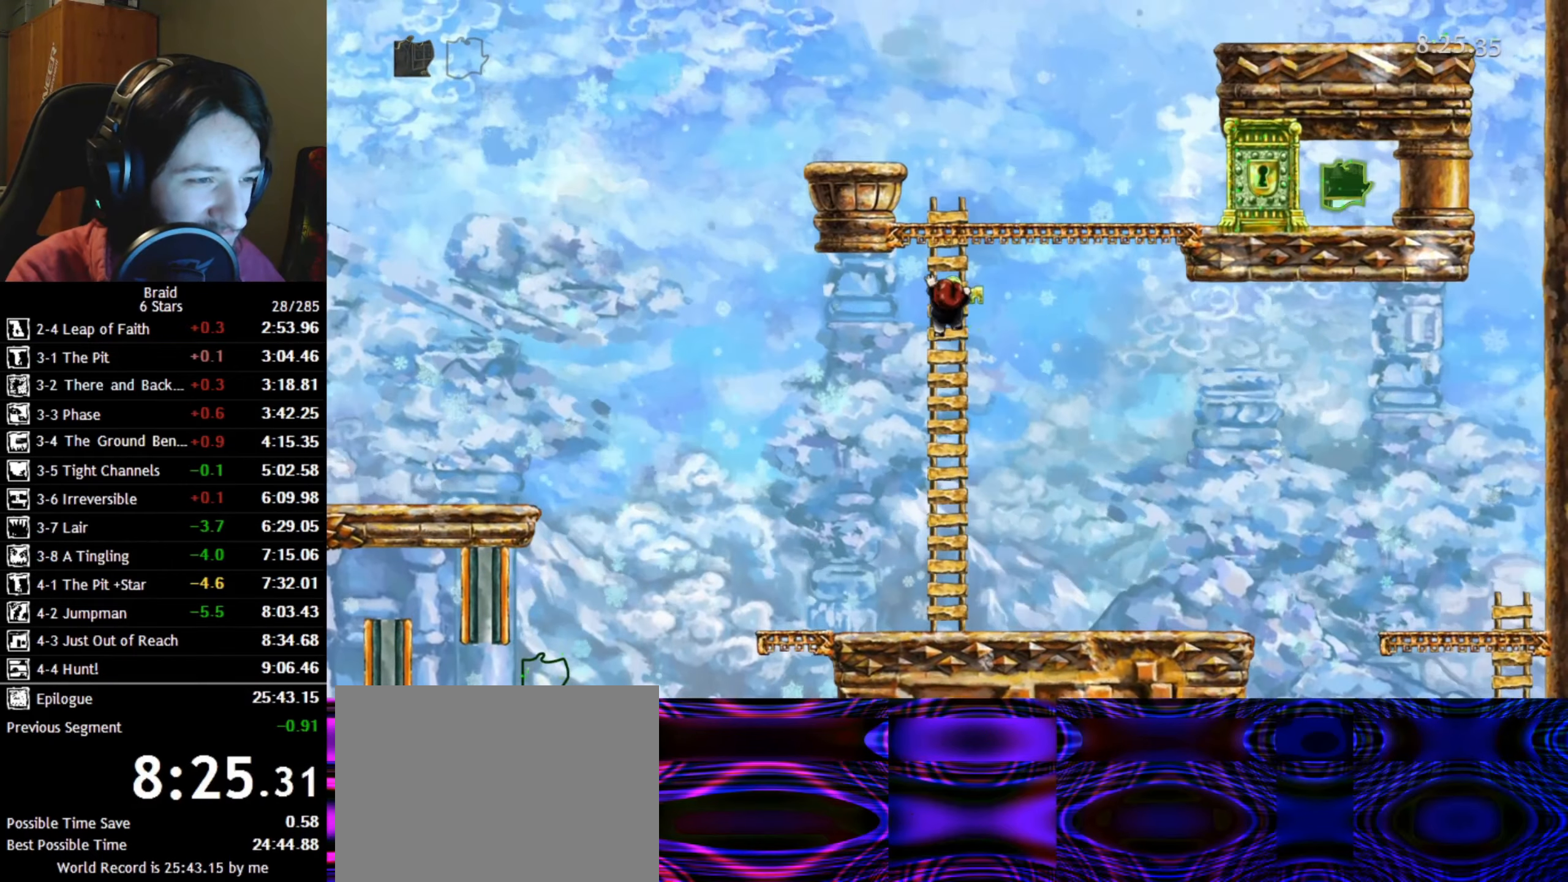
{"keys": ["d", "w"], "events": []}